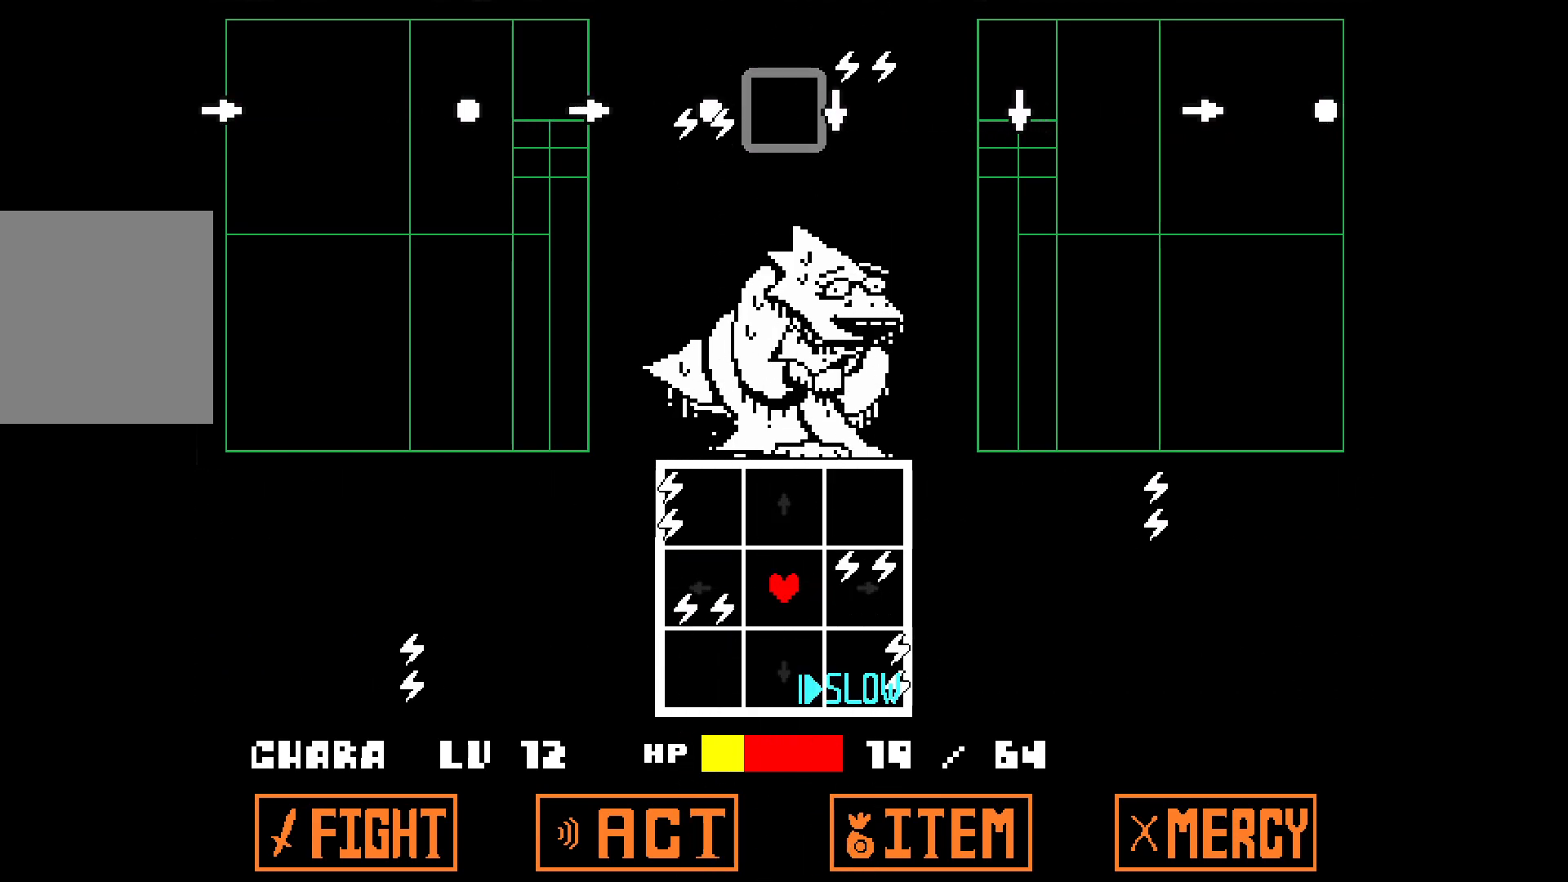
Gameplay with keyboard; each line is a JSON object with the keys held at the frame after it. "events" lists presses ("down") and releases ("up") of "down", "left", "right", "up", "x" and "z" between this image and that frame as [ms after this image, input, new state], when the widget could be followed in between. No other keys are recorded. Mouse input is not recorded.
{"keys": ["down"], "events": [[167, "down", "down"]]}
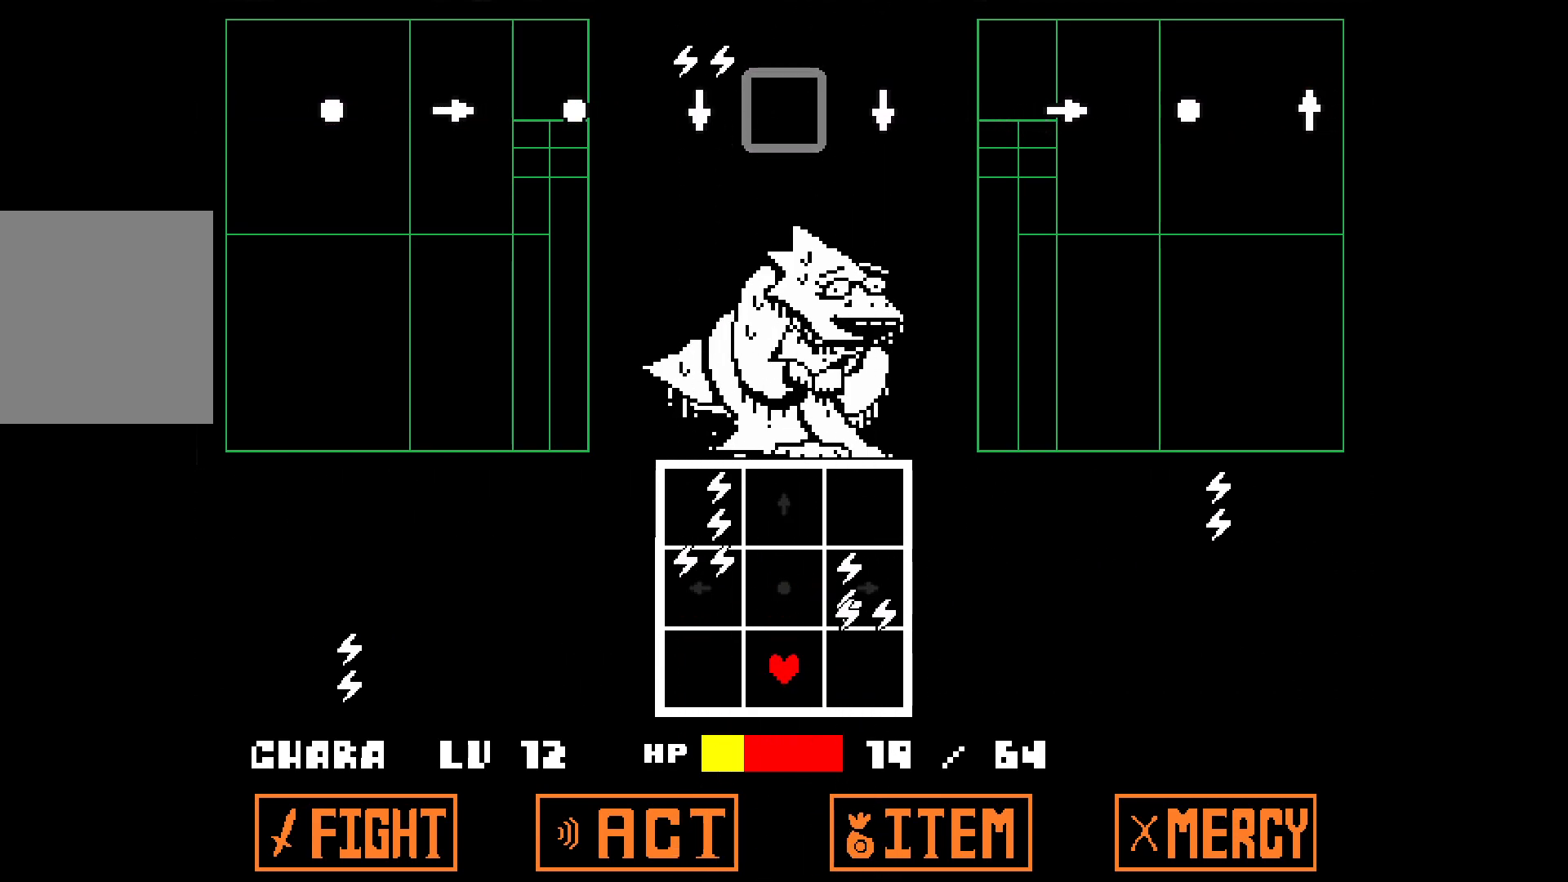
{"keys": ["down"], "events": []}
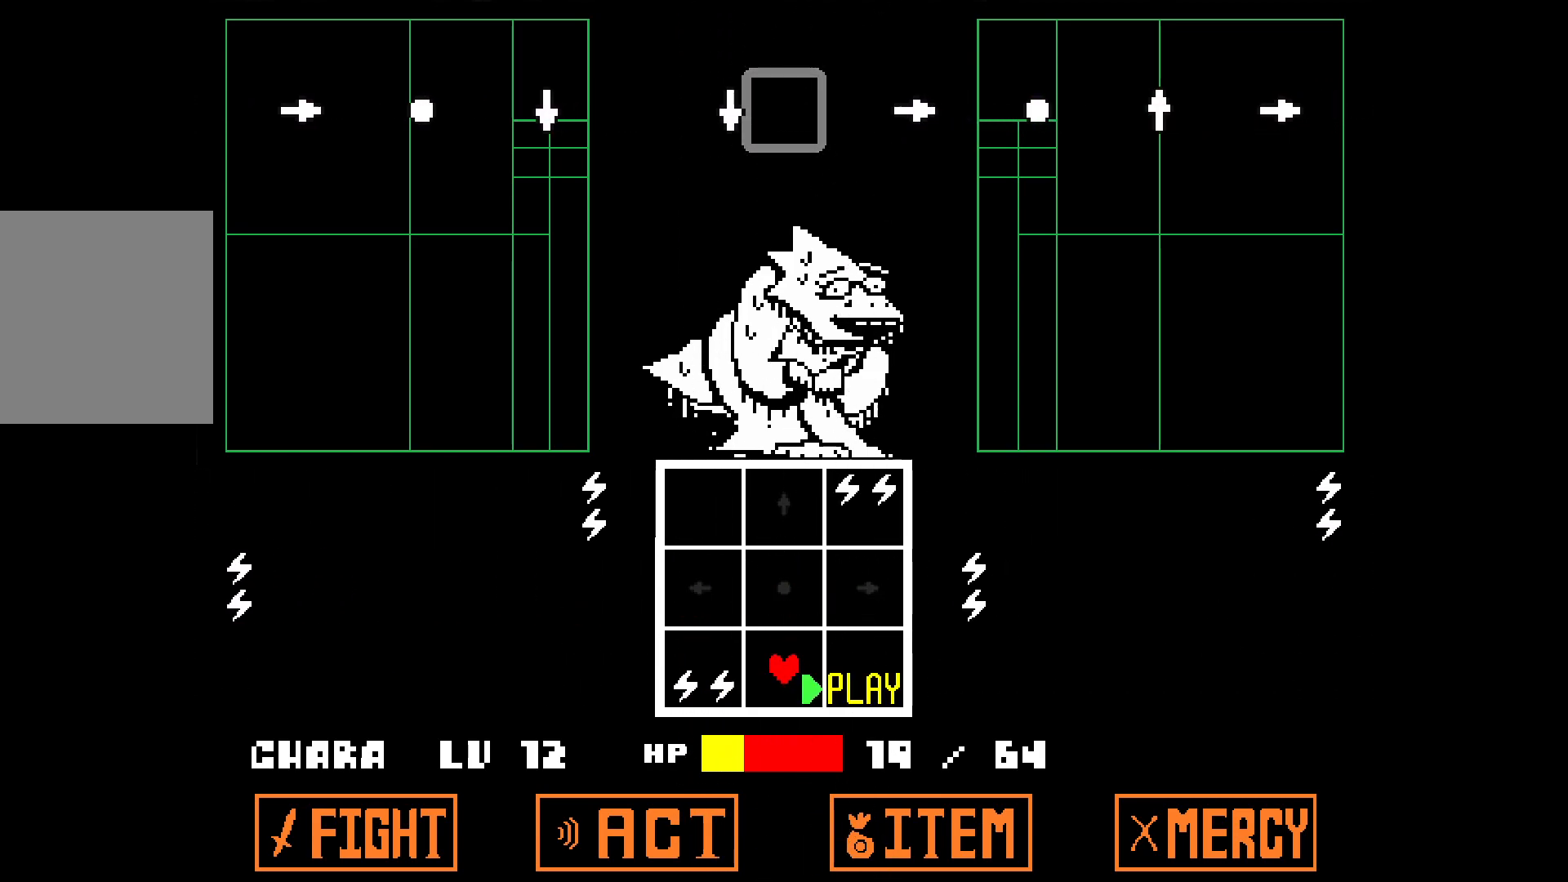
{"keys": ["right"], "events": [[150, "down", "up"], [283, "right", "down"]]}
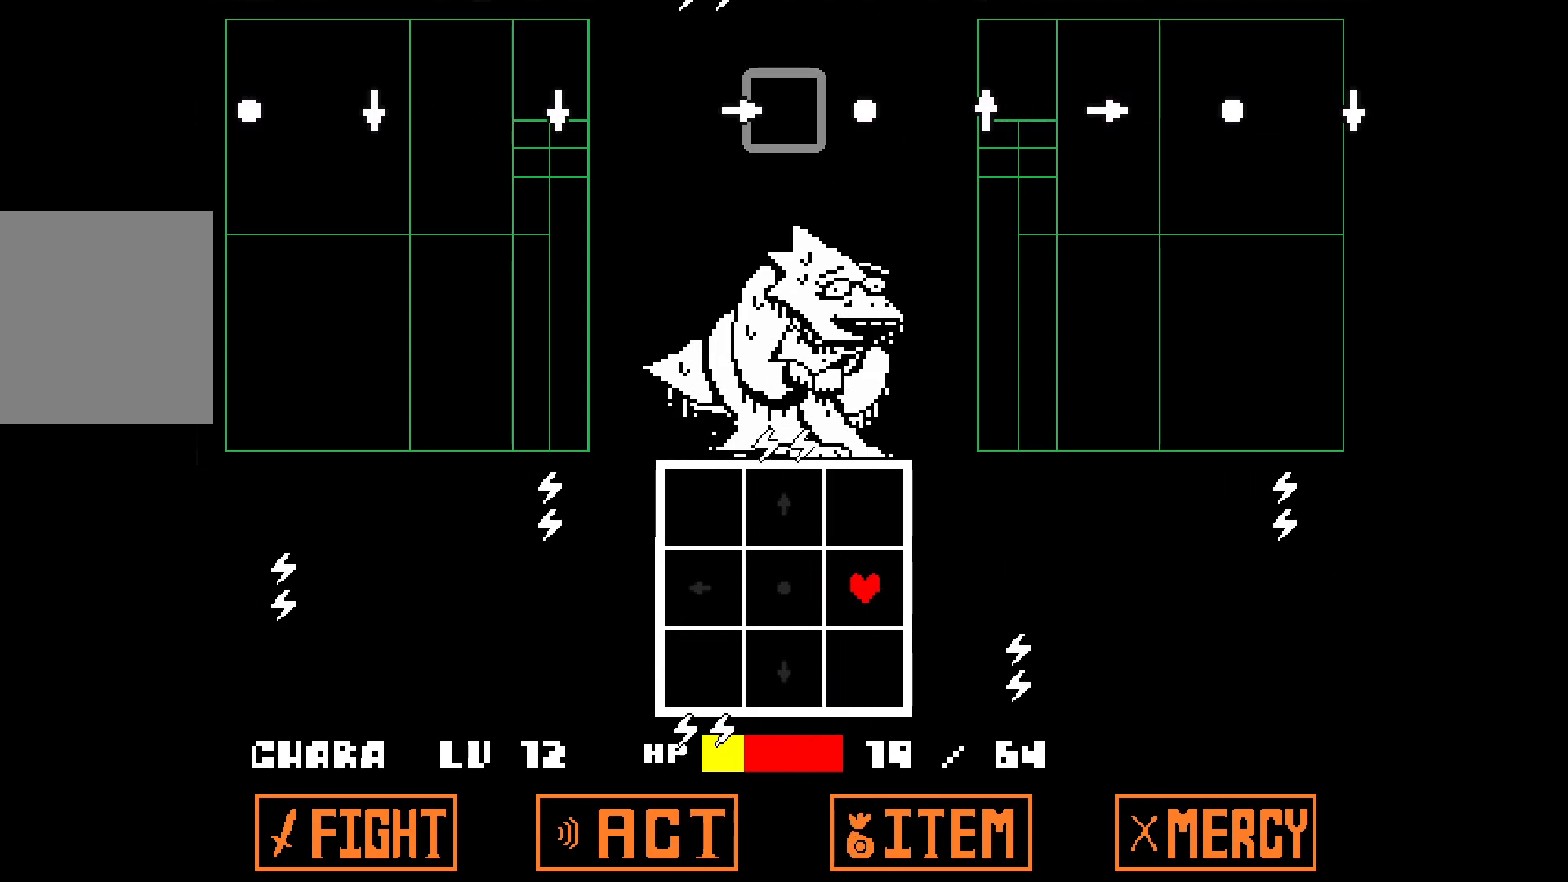
{"keys": ["up"], "events": [[217, "right", "up"], [500, "up", "down"]]}
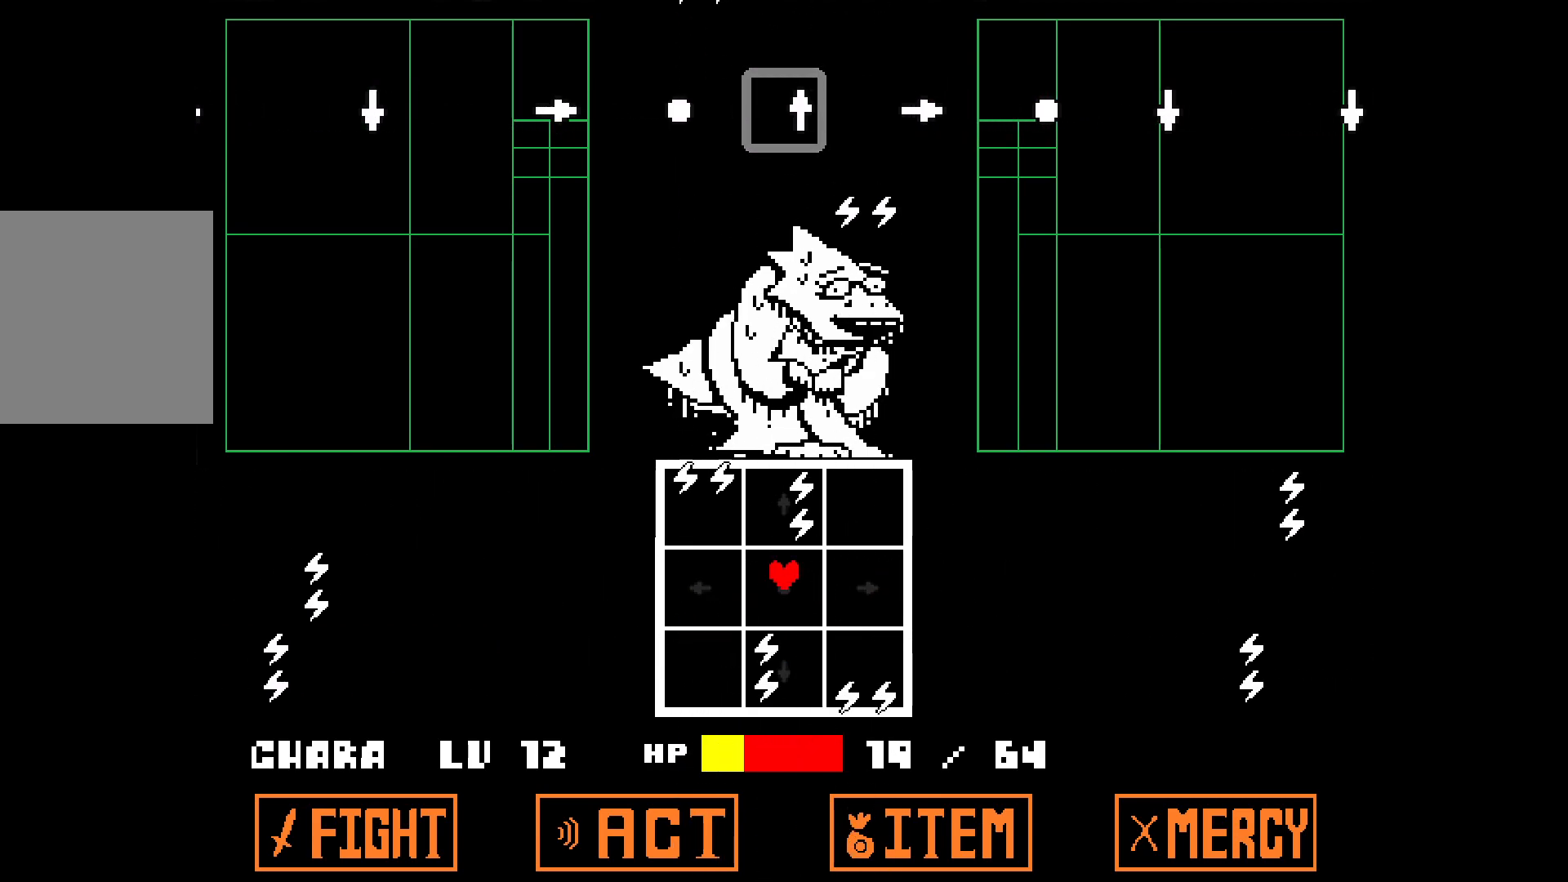
{"keys": ["right"], "events": [[317, "up", "up"], [367, "right", "down"]]}
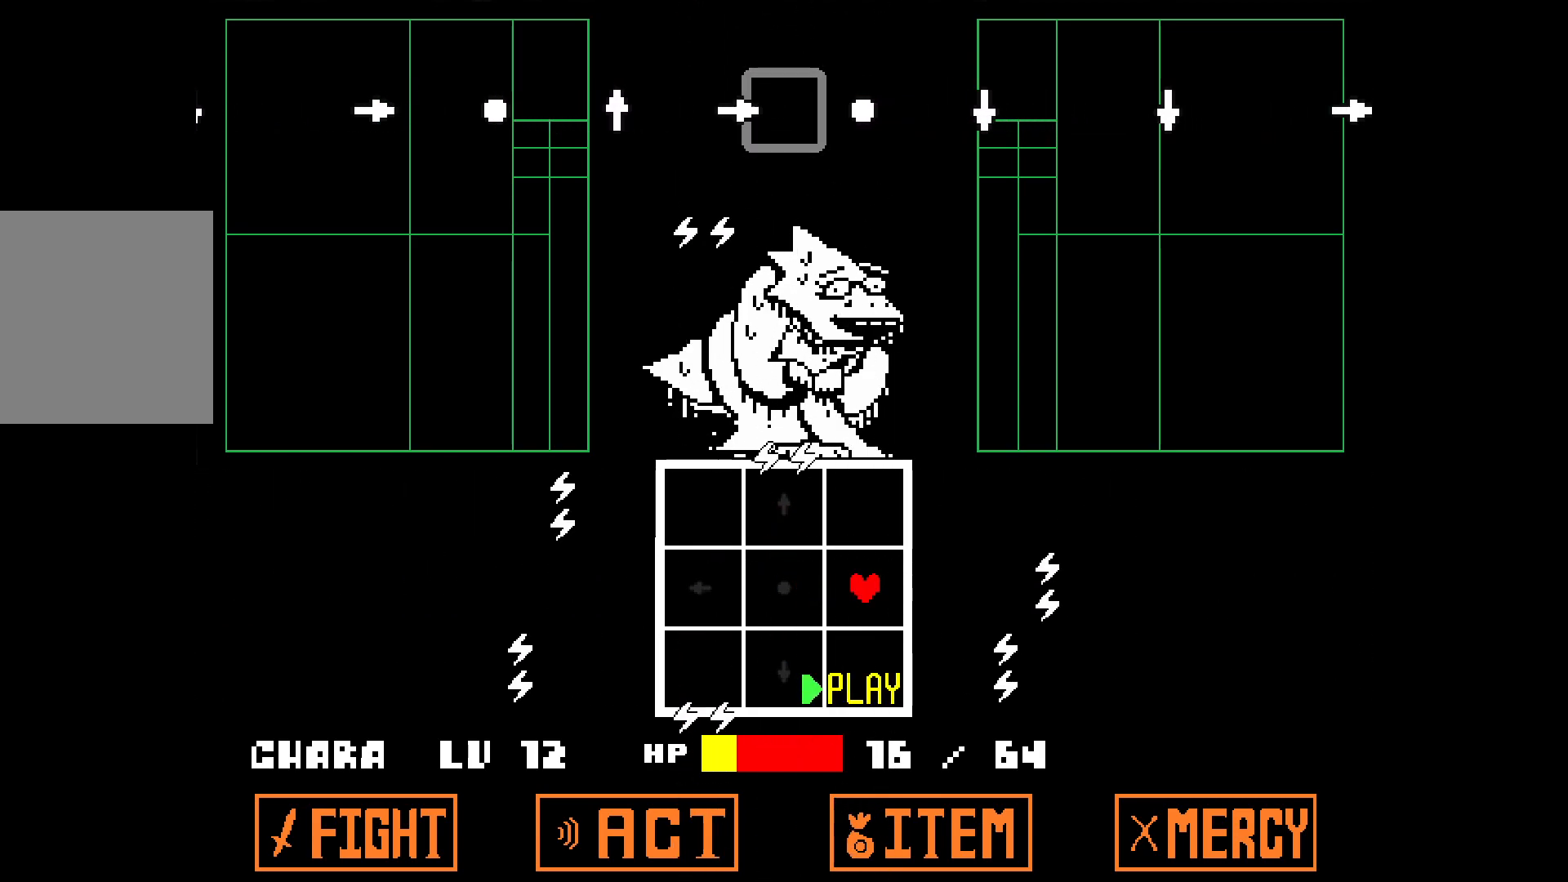
{"keys": ["down"], "events": [[200, "right", "up"], [483, "down", "down"]]}
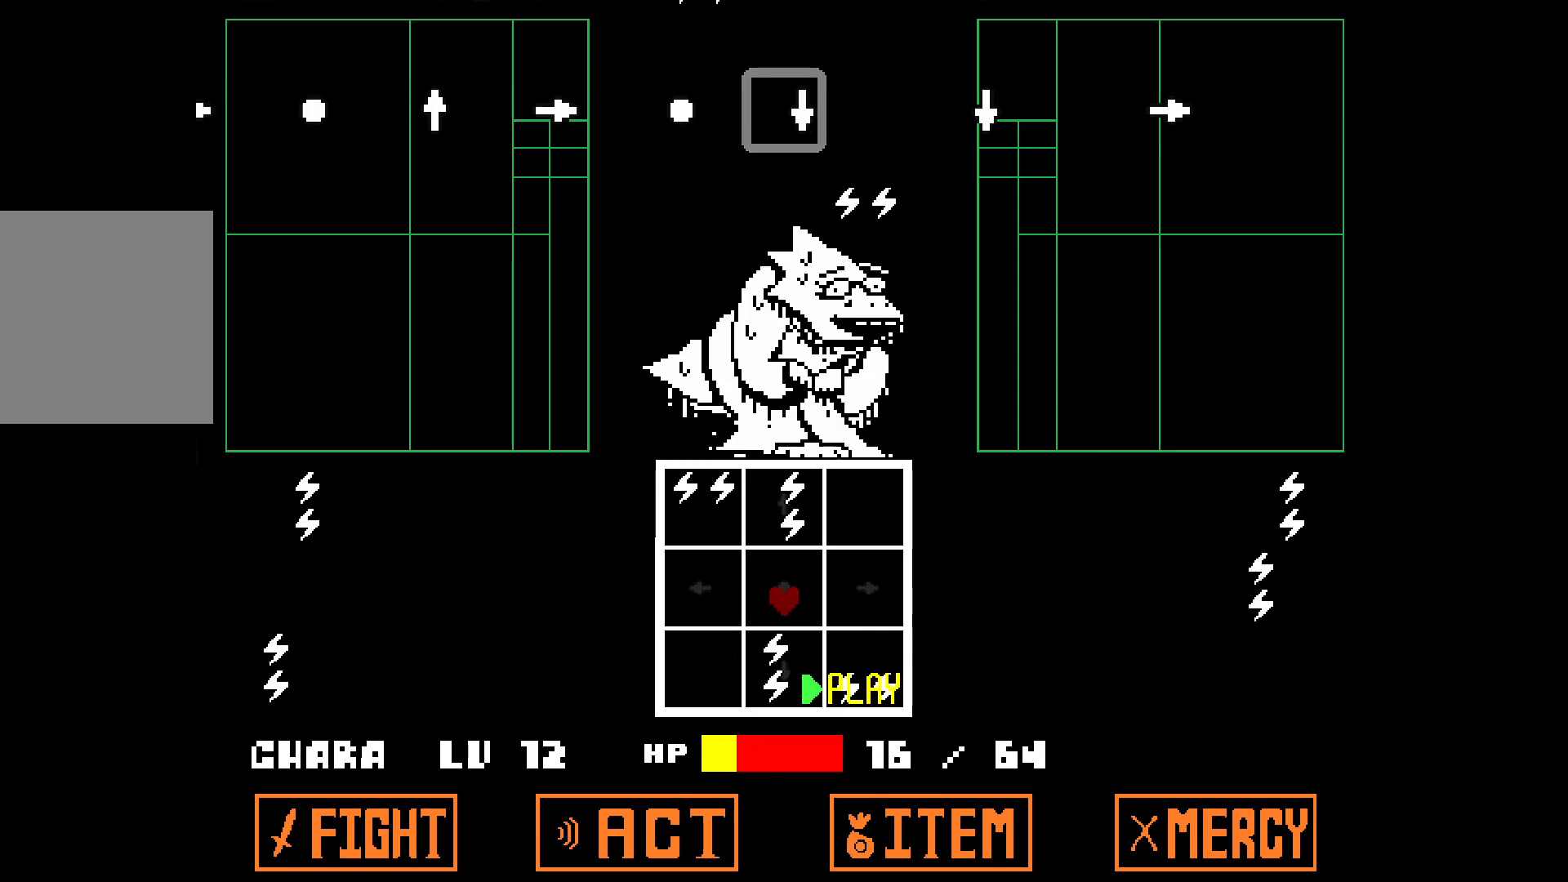
{"keys": ["down"], "events": []}
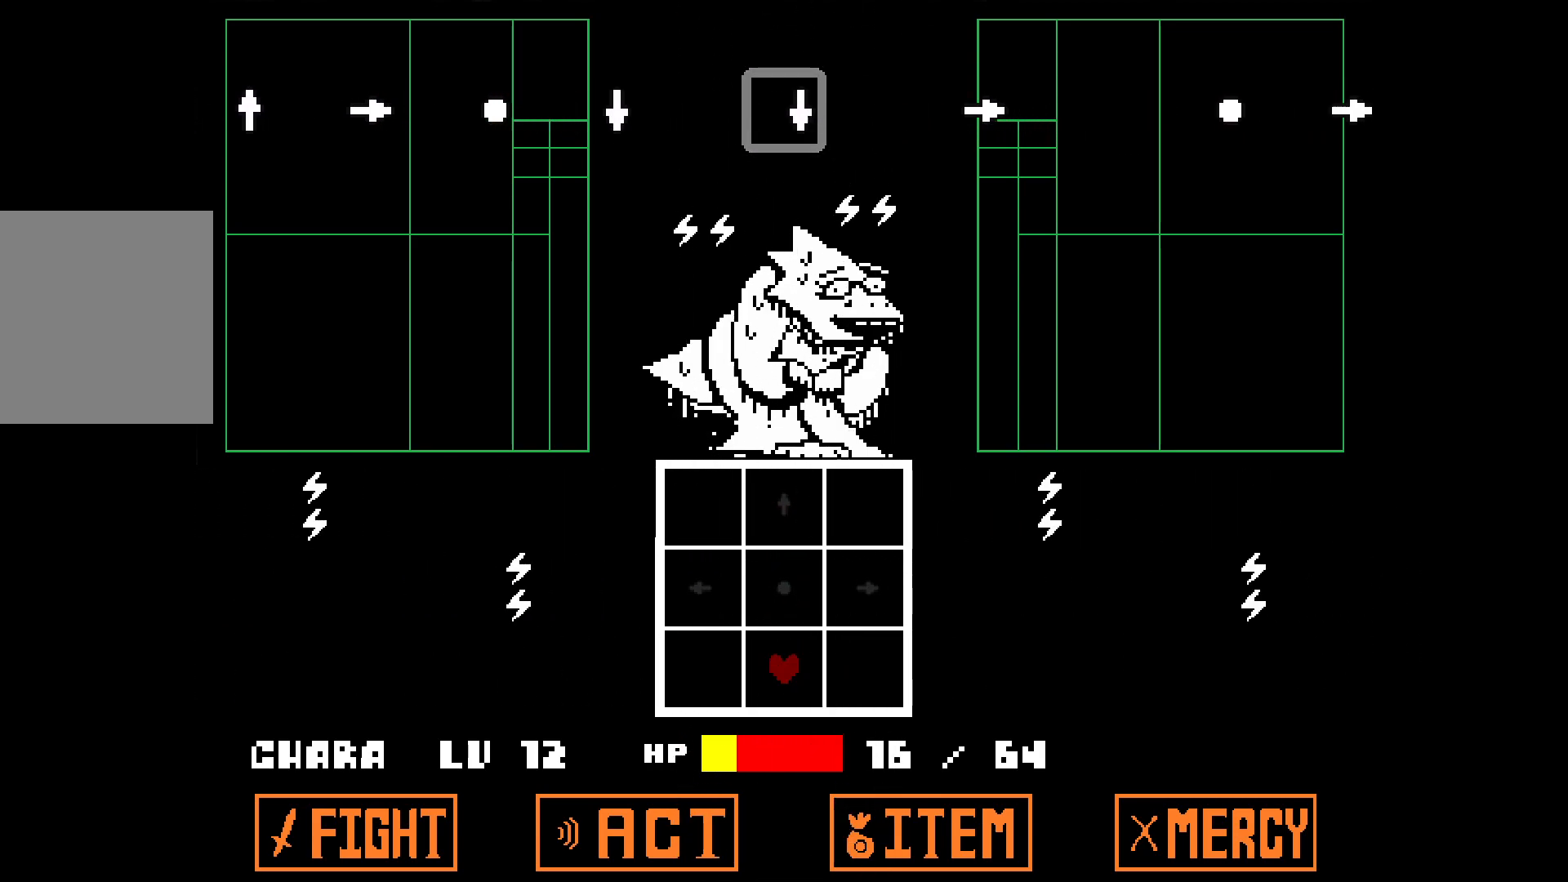
{"keys": ["right"], "events": [[233, "down", "up"], [367, "right", "down"]]}
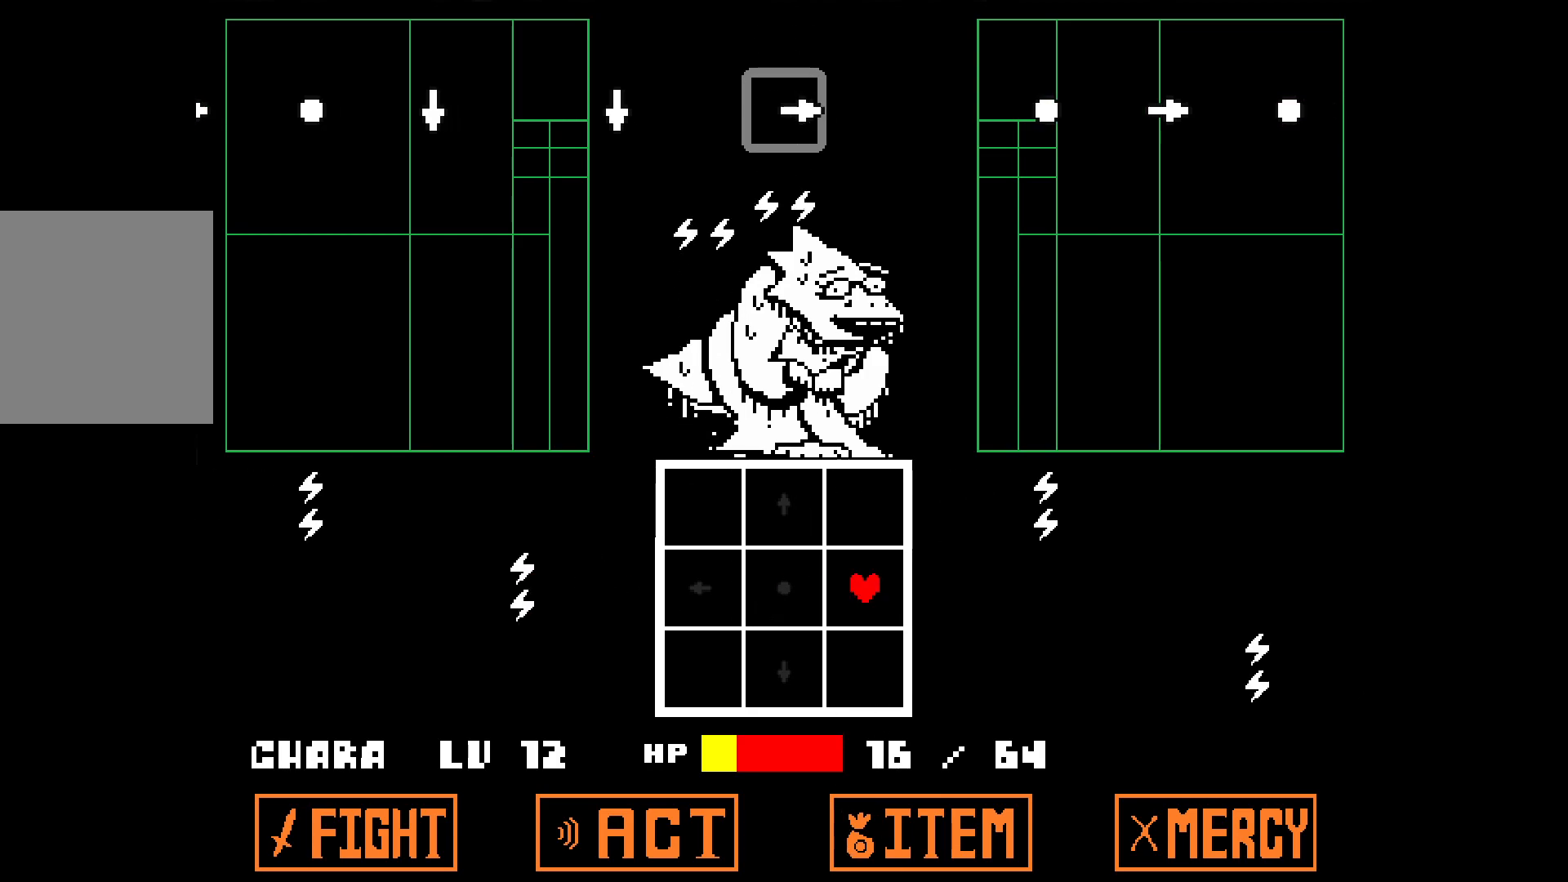
{"keys": [], "events": [[250, "right", "up"]]}
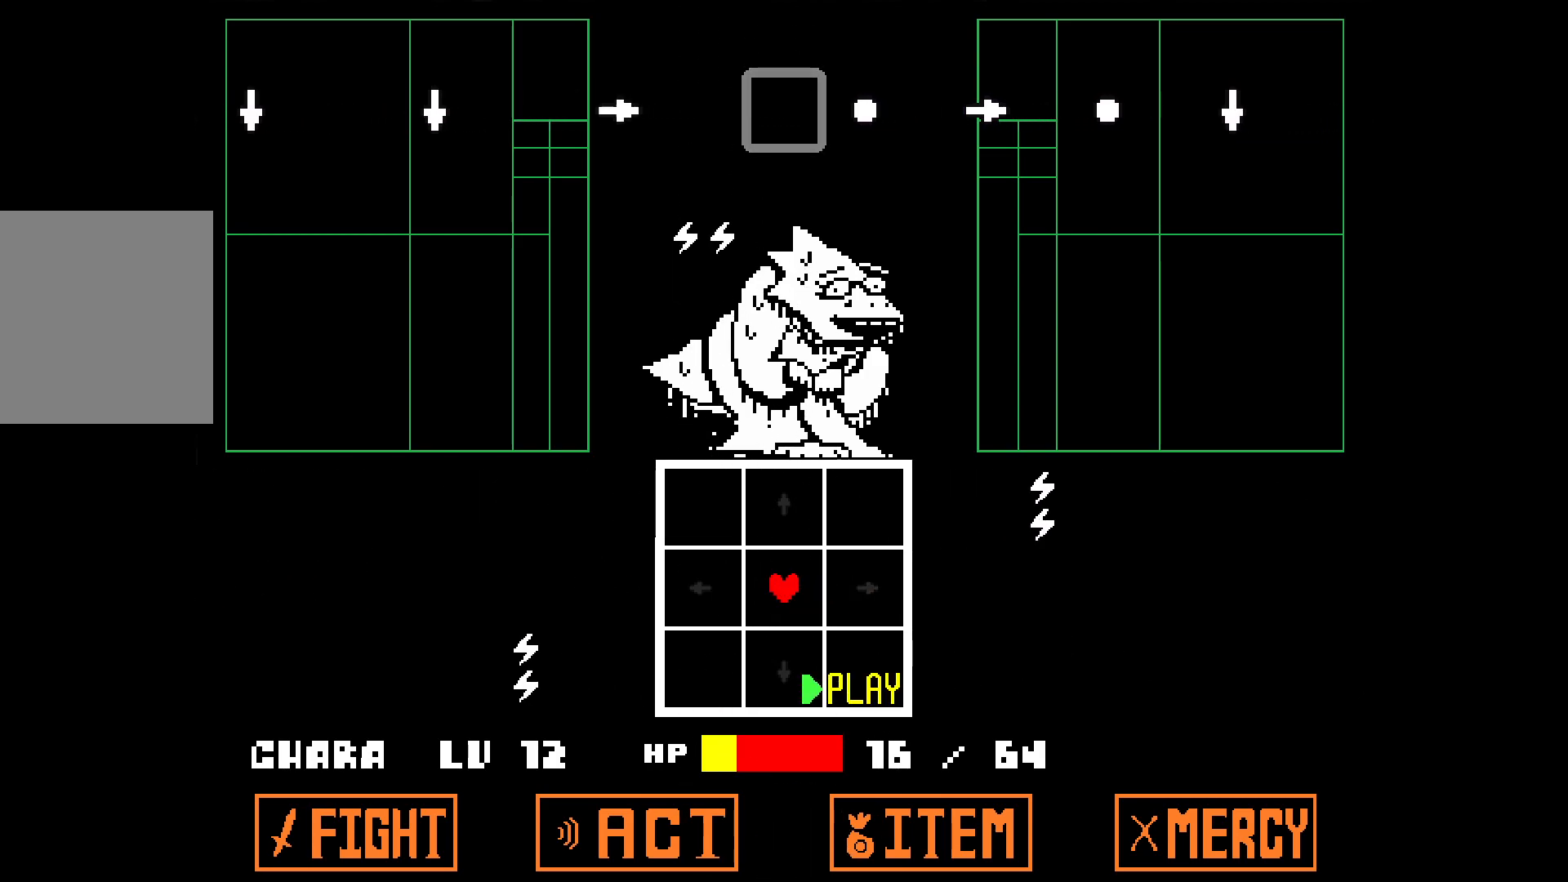
{"keys": ["right"], "events": [[300, "right", "down"]]}
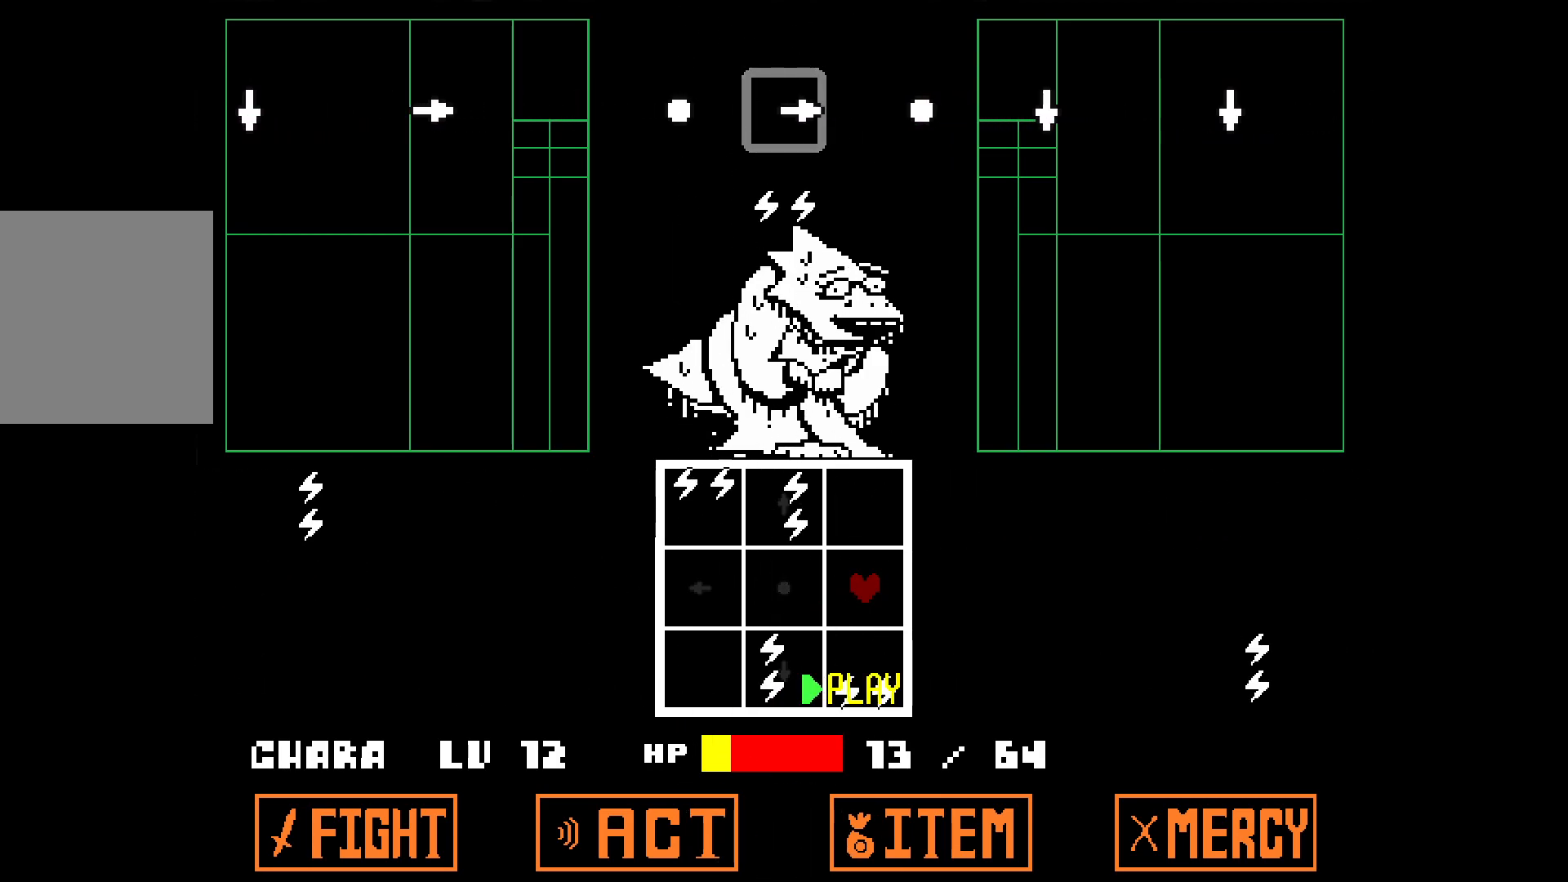
{"keys": ["down"], "events": [[233, "right", "up"], [317, "down", "down"]]}
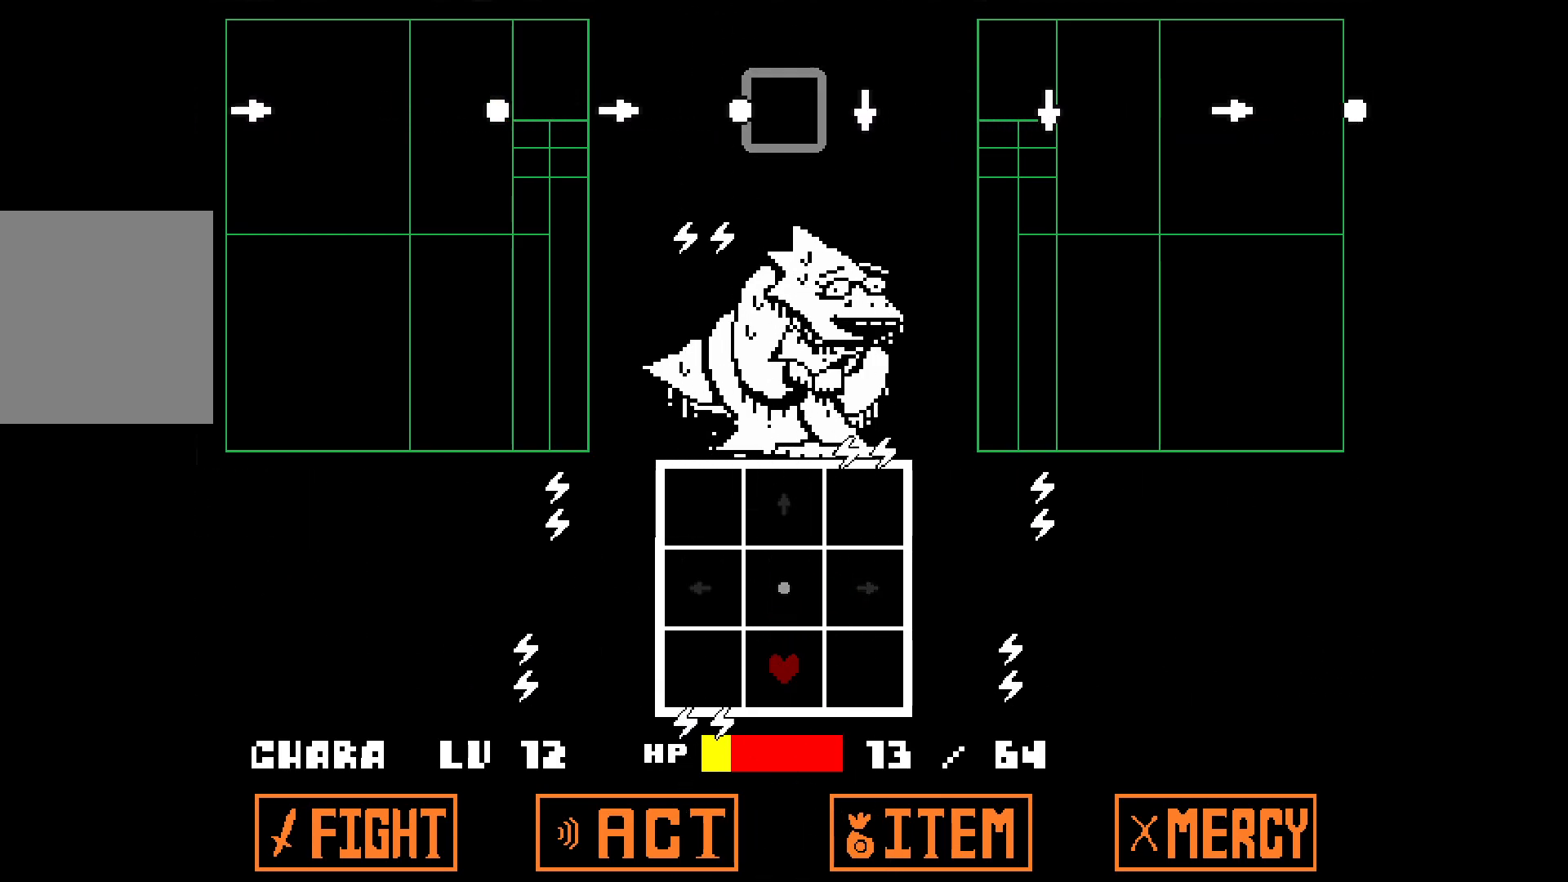
{"keys": ["down"], "events": []}
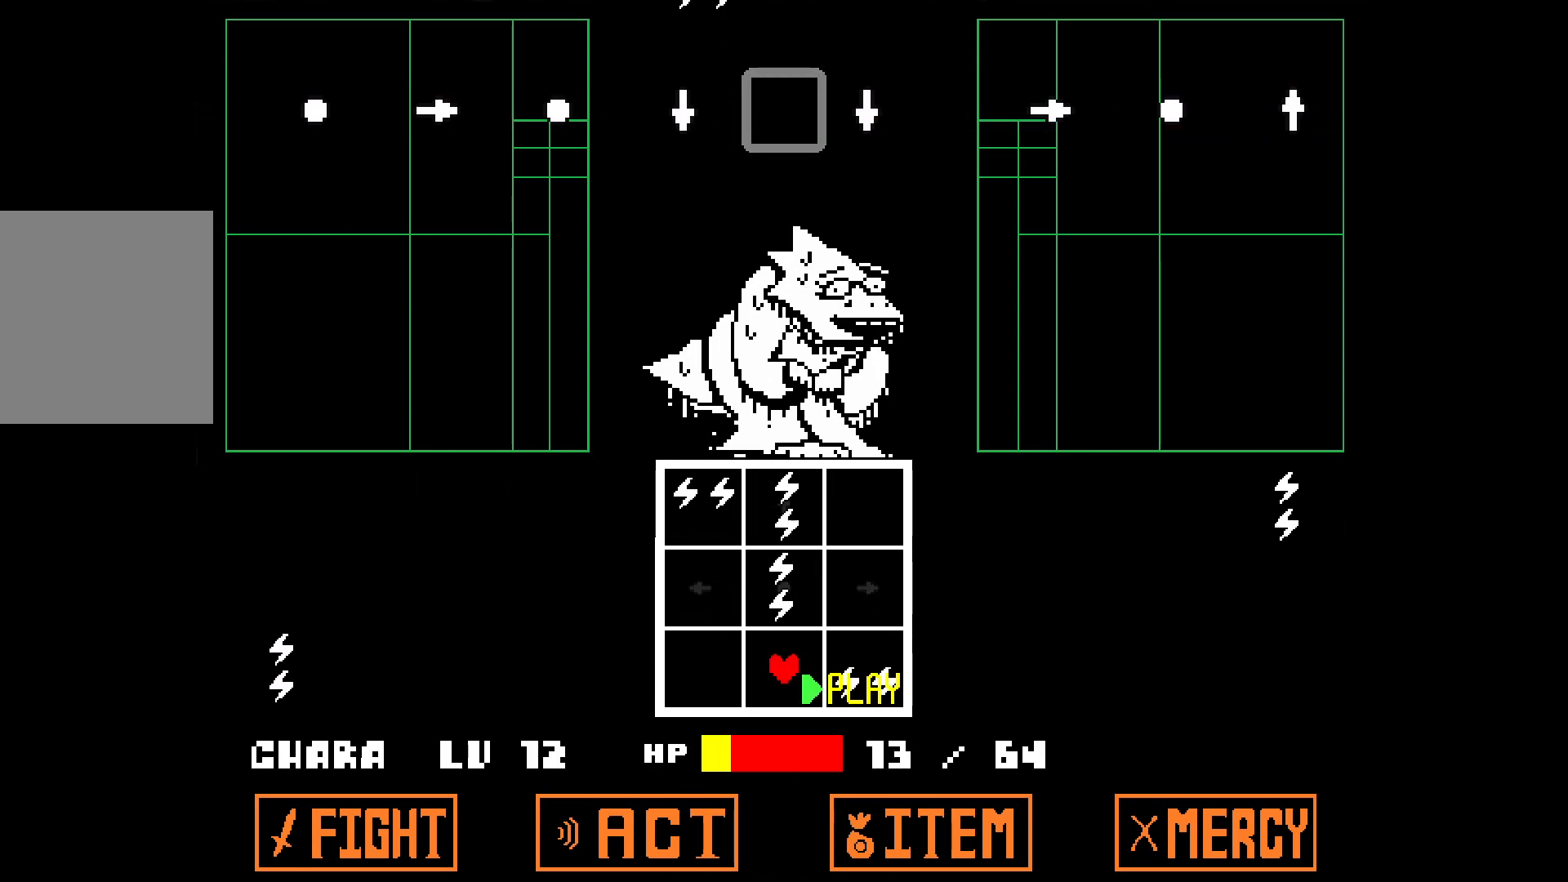
{"keys": ["down"], "events": []}
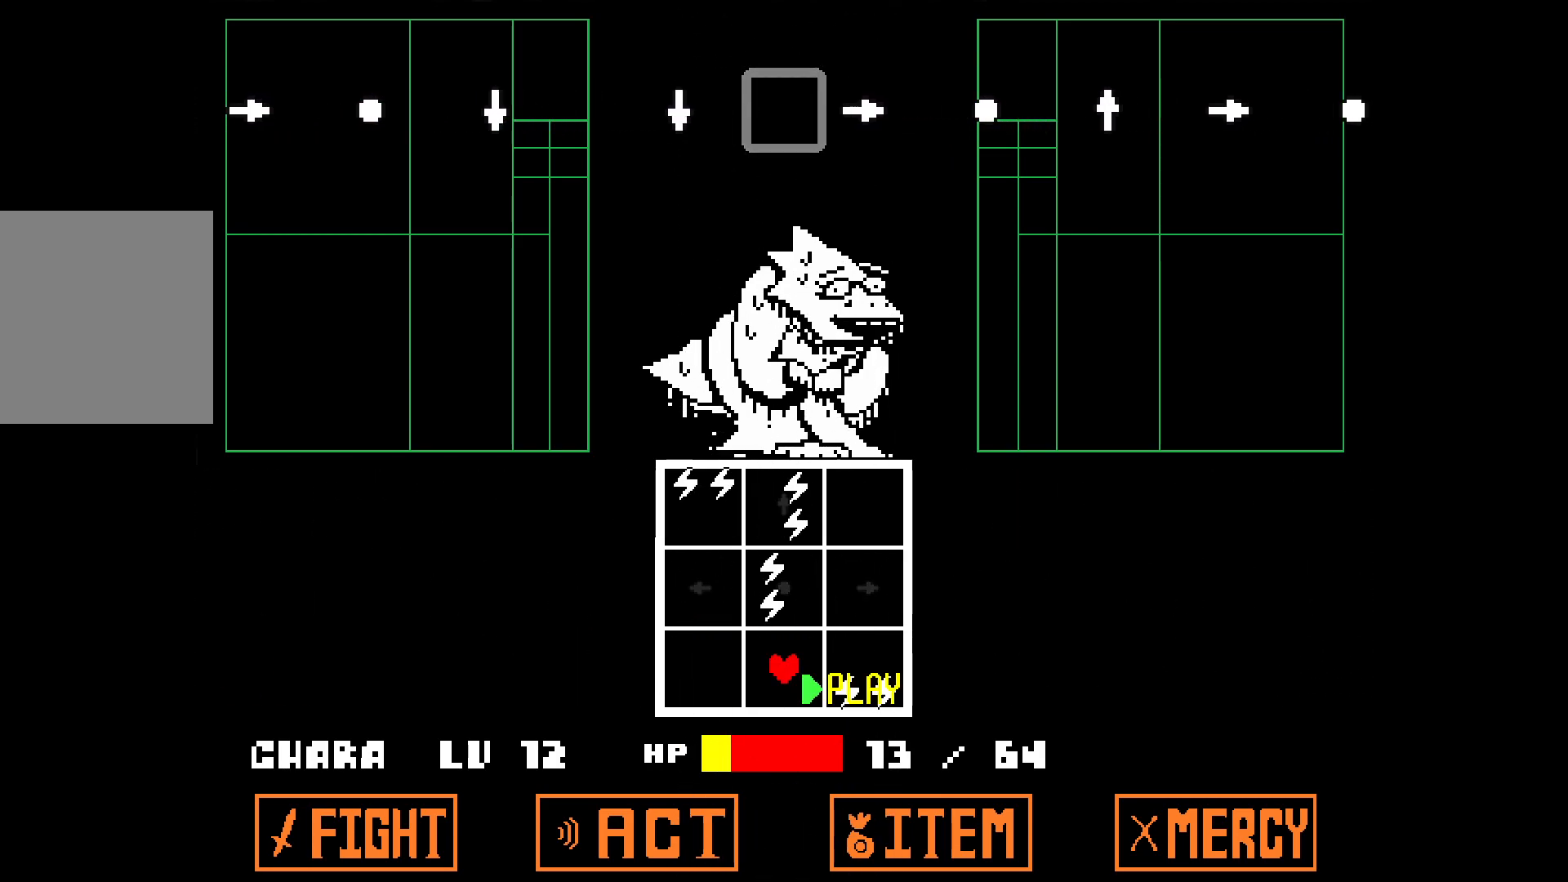
{"keys": ["right"], "events": [[50, "down", "up"], [183, "right", "down"]]}
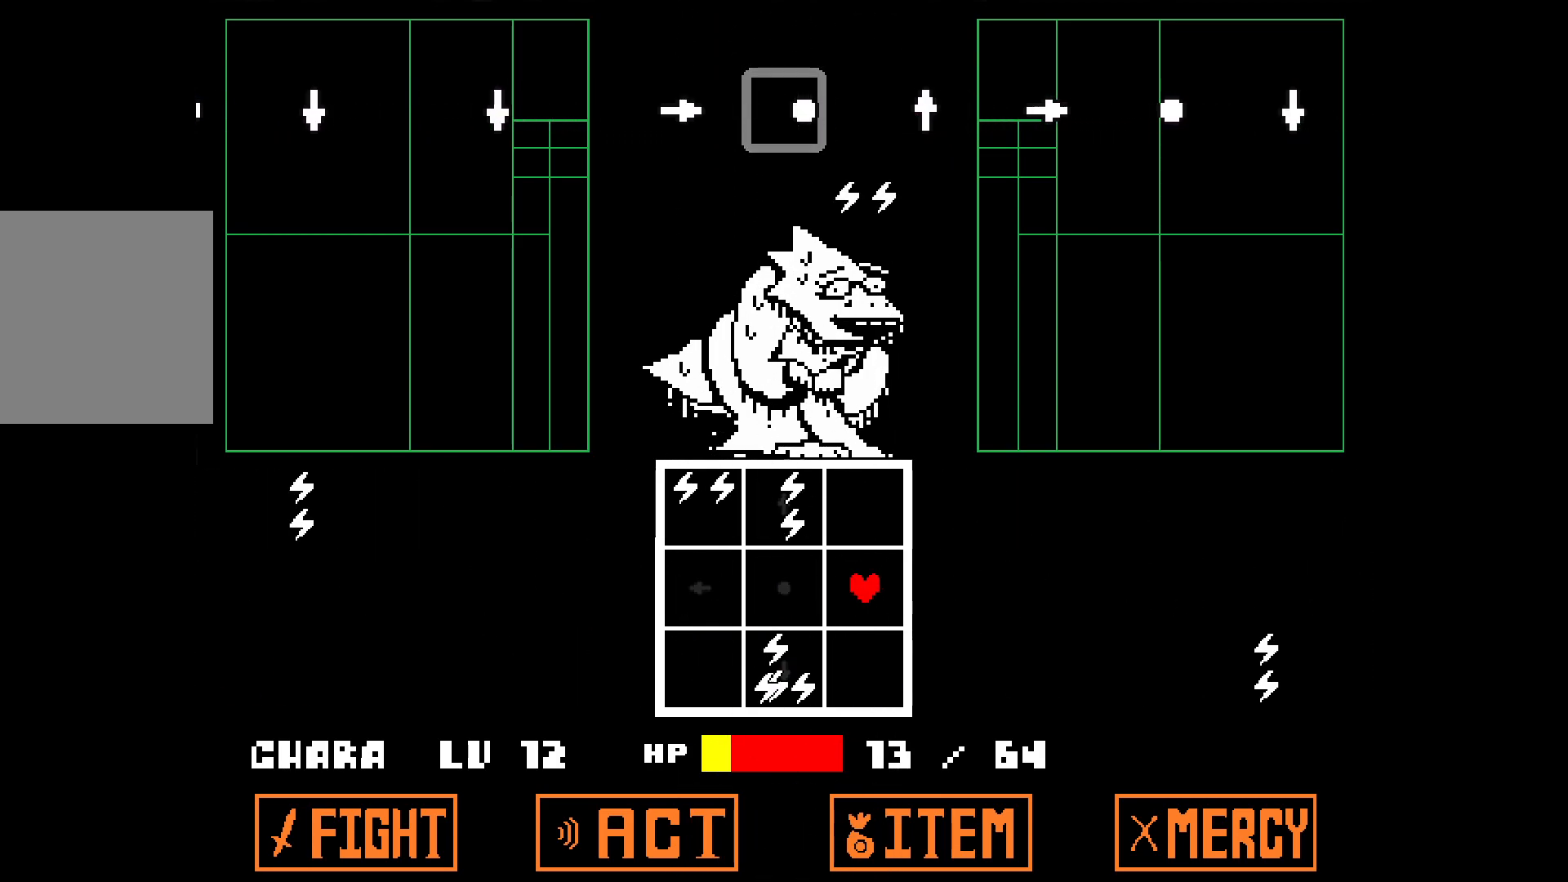
{"keys": ["up"], "events": [[67, "right", "up"], [350, "up", "down"]]}
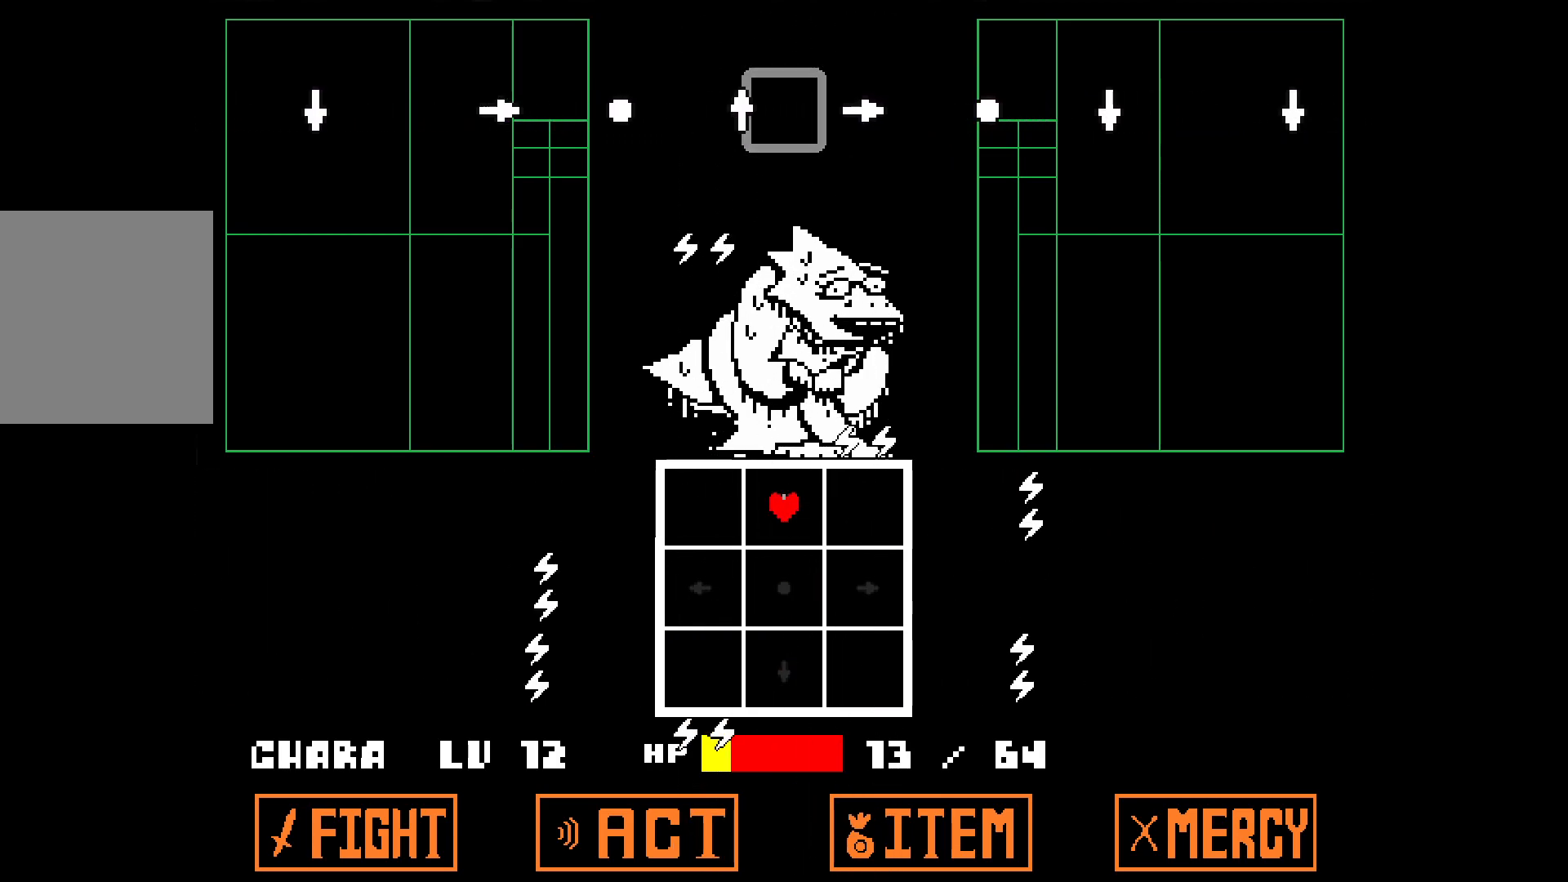
{"keys": ["right"], "events": [[167, "up", "up"], [267, "right", "down"]]}
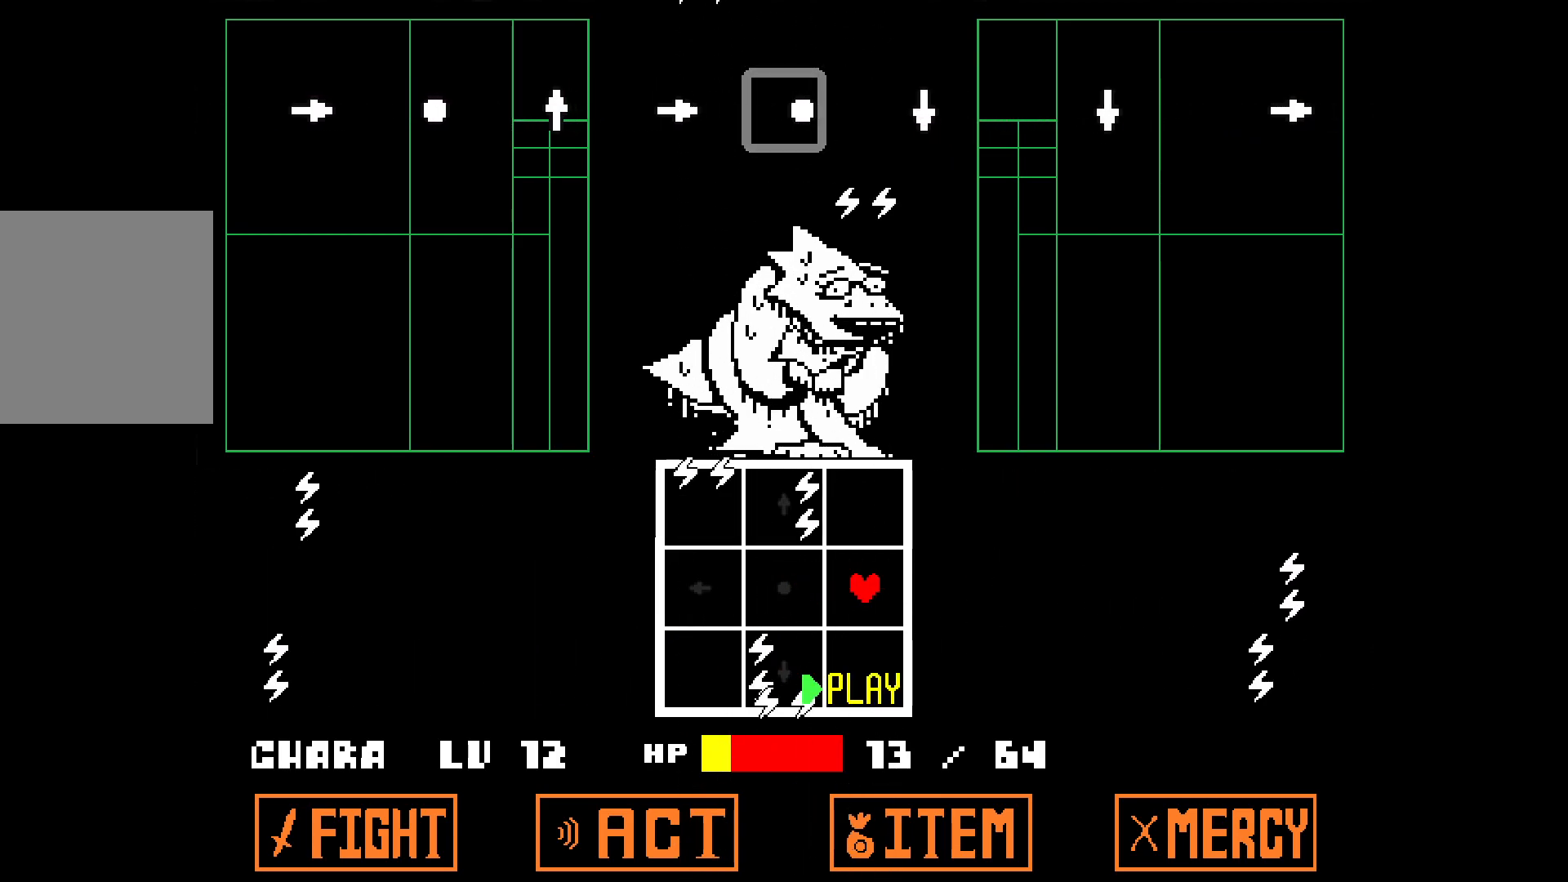
{"keys": ["down"], "events": [[50, "right", "up"], [250, "down", "down"]]}
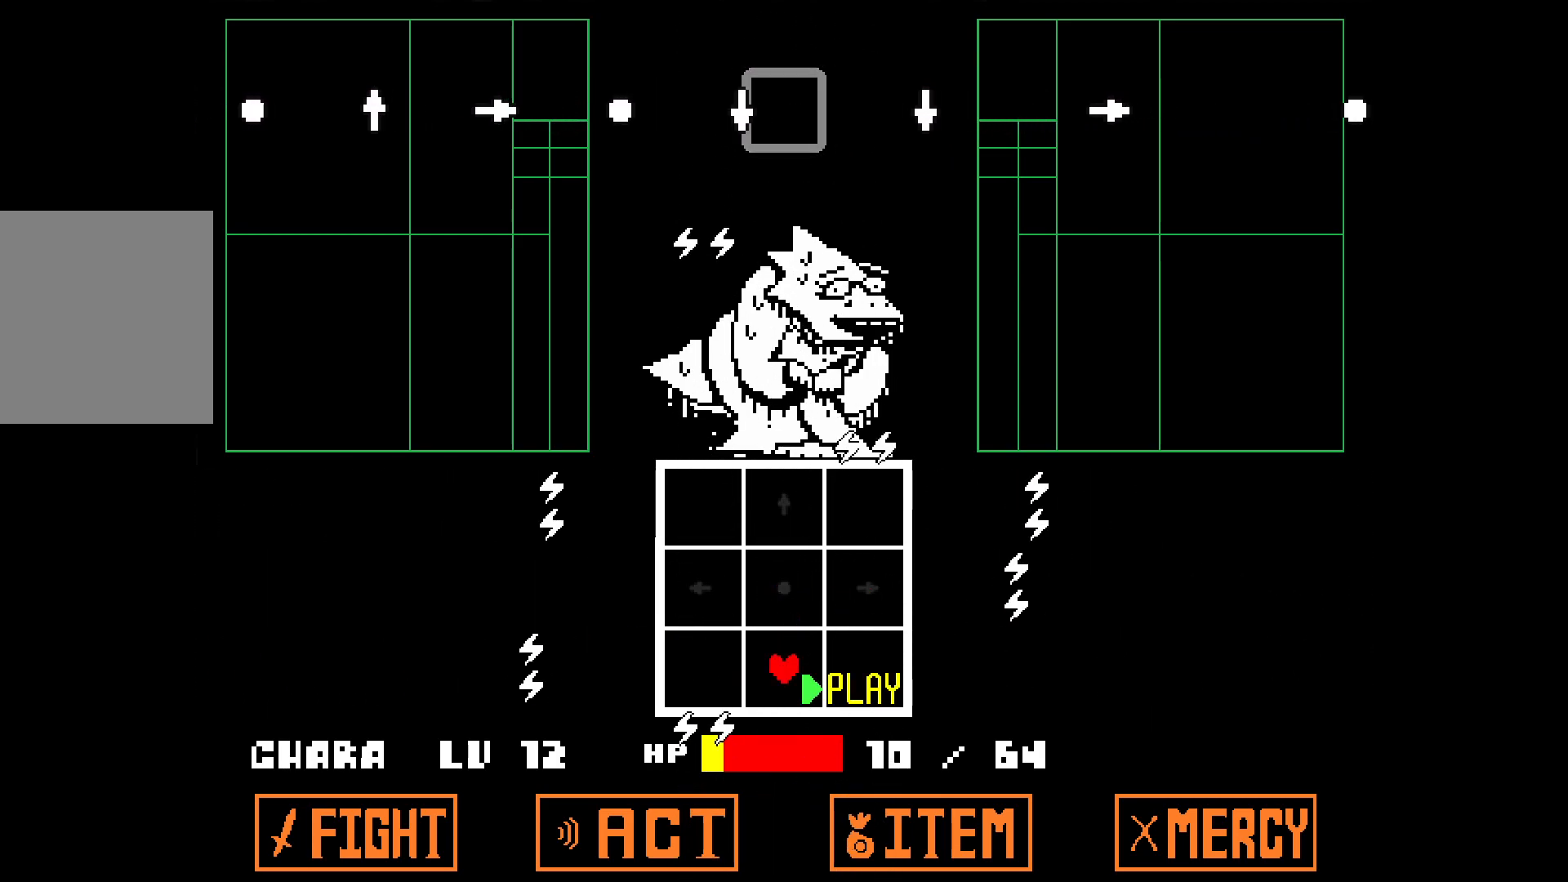
{"keys": ["down"], "events": []}
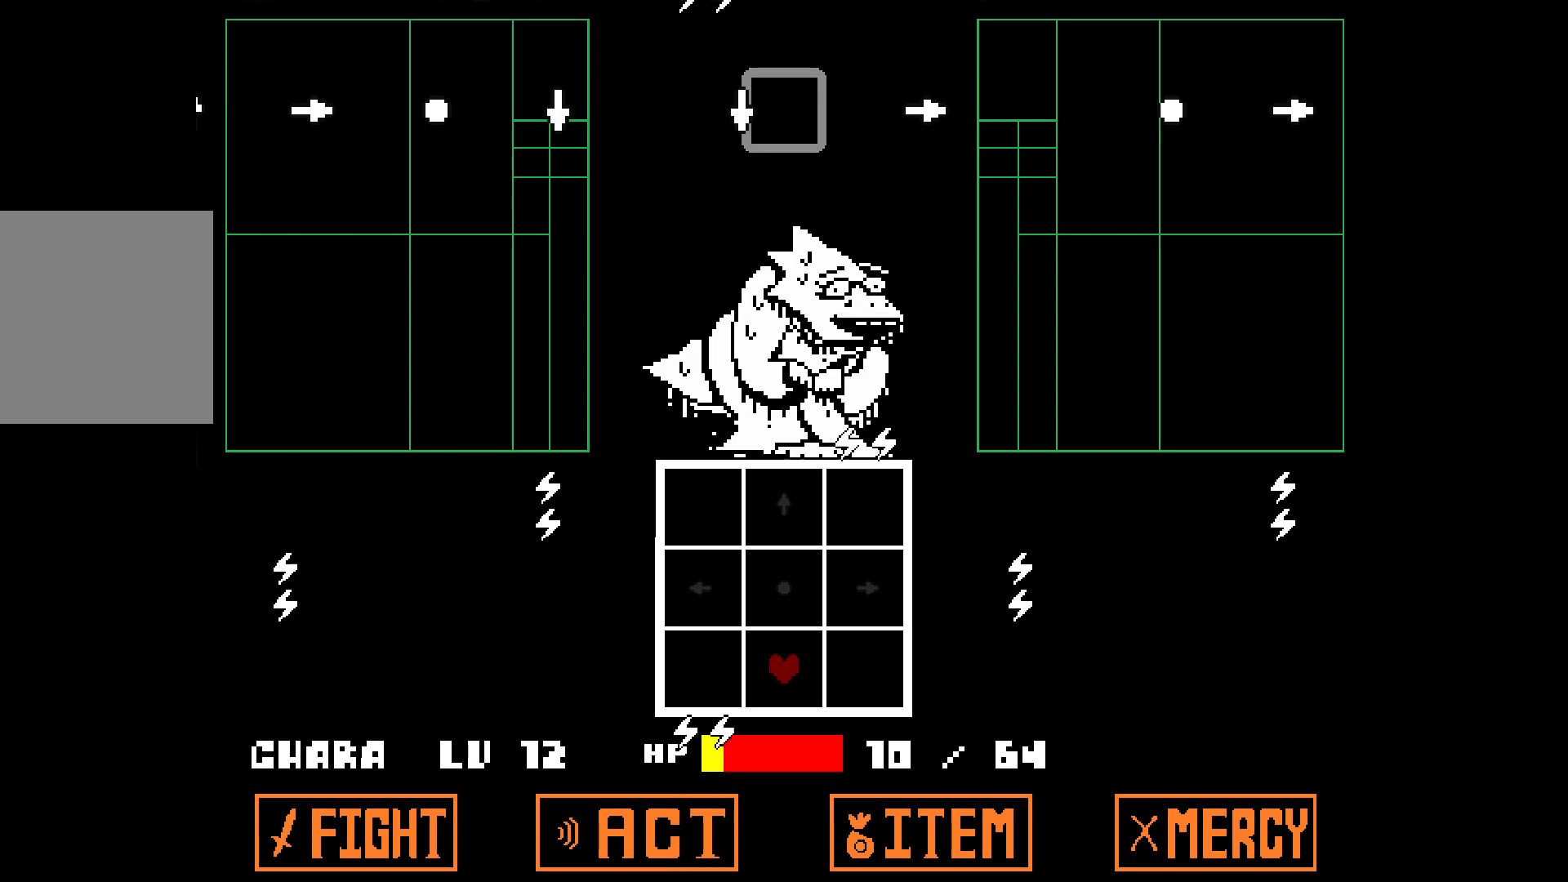
{"keys": ["right"], "events": [[133, "down", "up"], [283, "right", "down"]]}
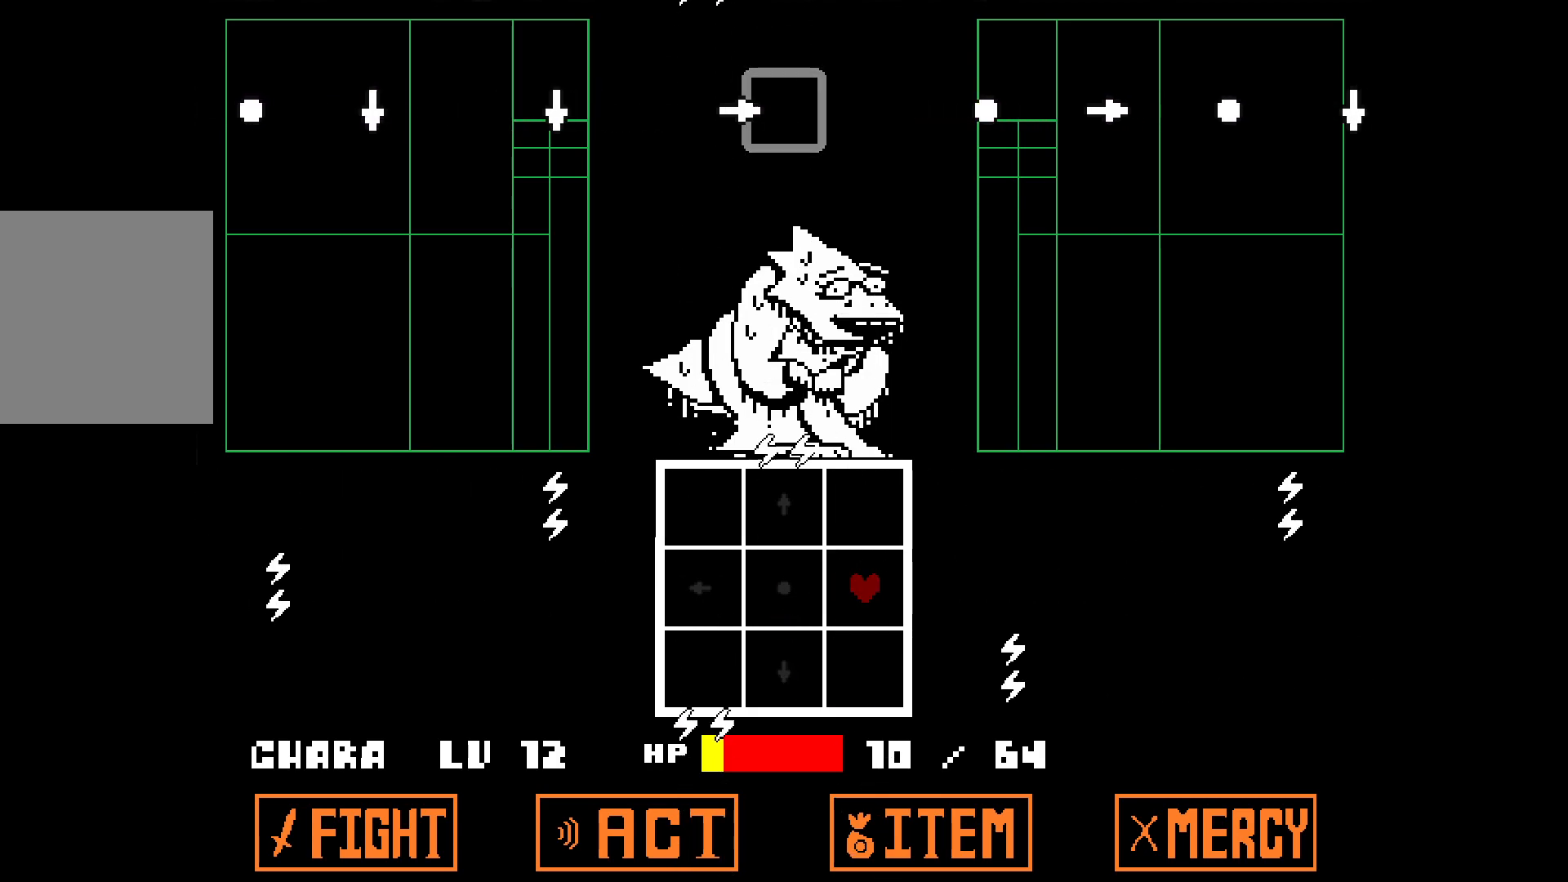
{"keys": [], "events": [[433, "right", "up"]]}
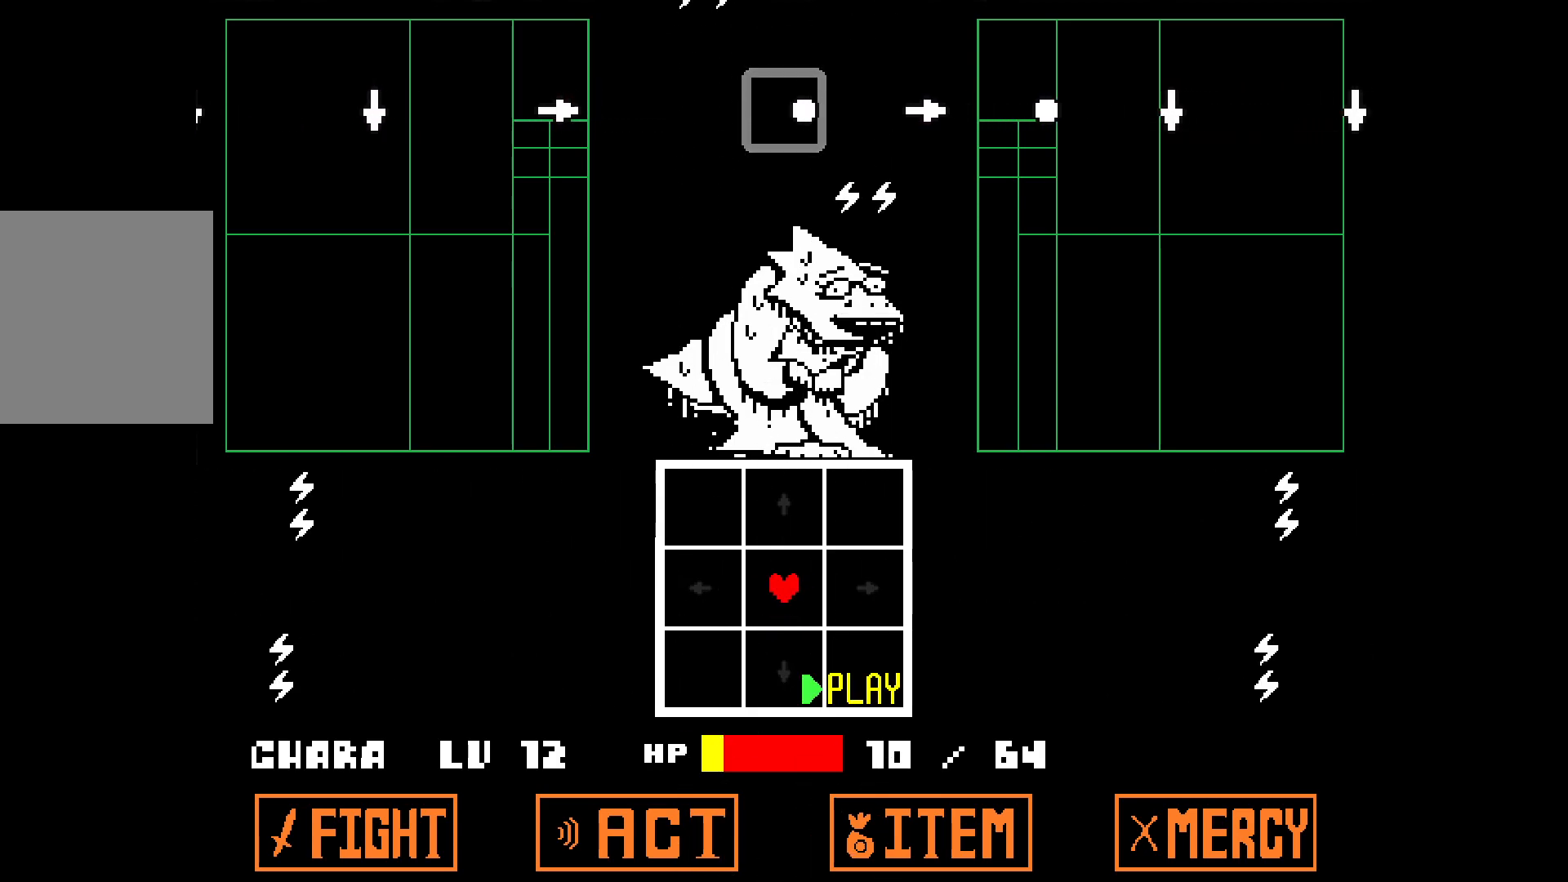
{"keys": ["right"], "events": [[400, "right", "down"]]}
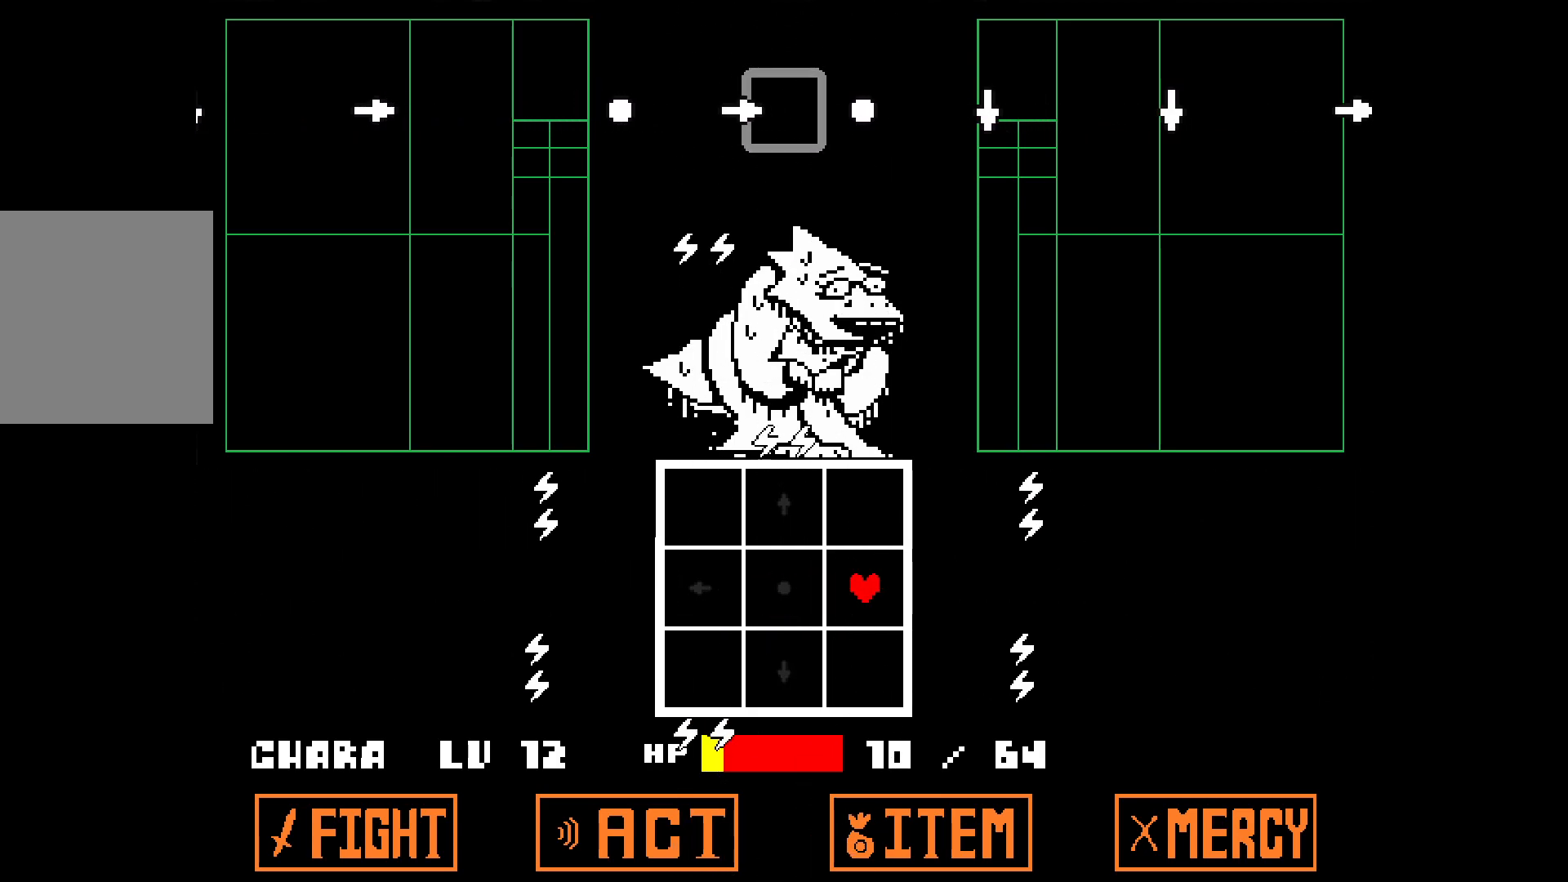
{"keys": ["down"], "events": [[183, "right", "up"], [467, "down", "down"]]}
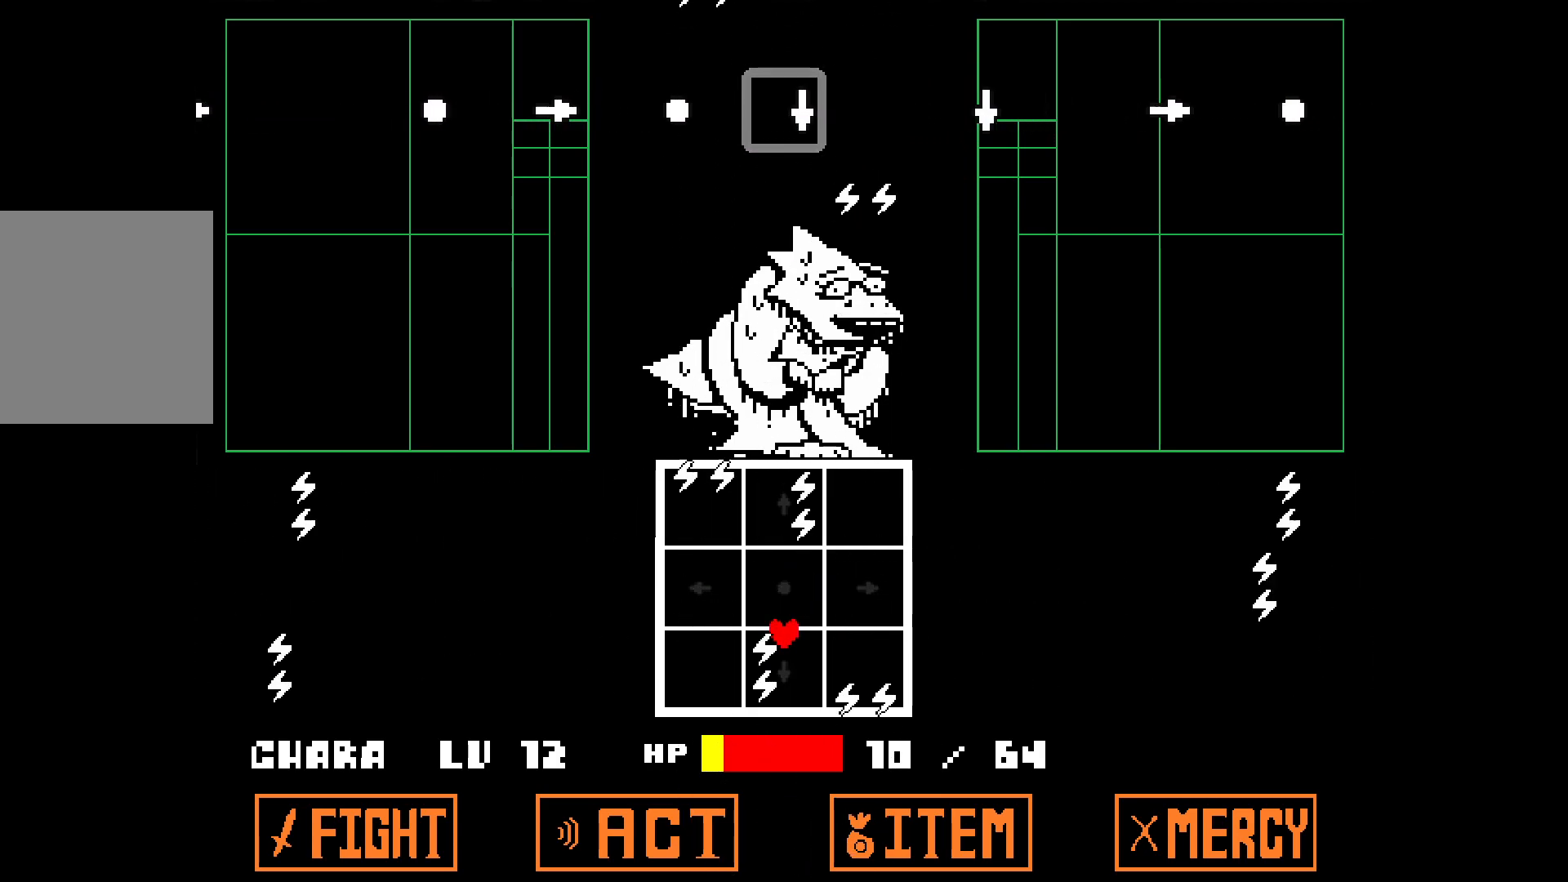
{"keys": ["down"], "events": []}
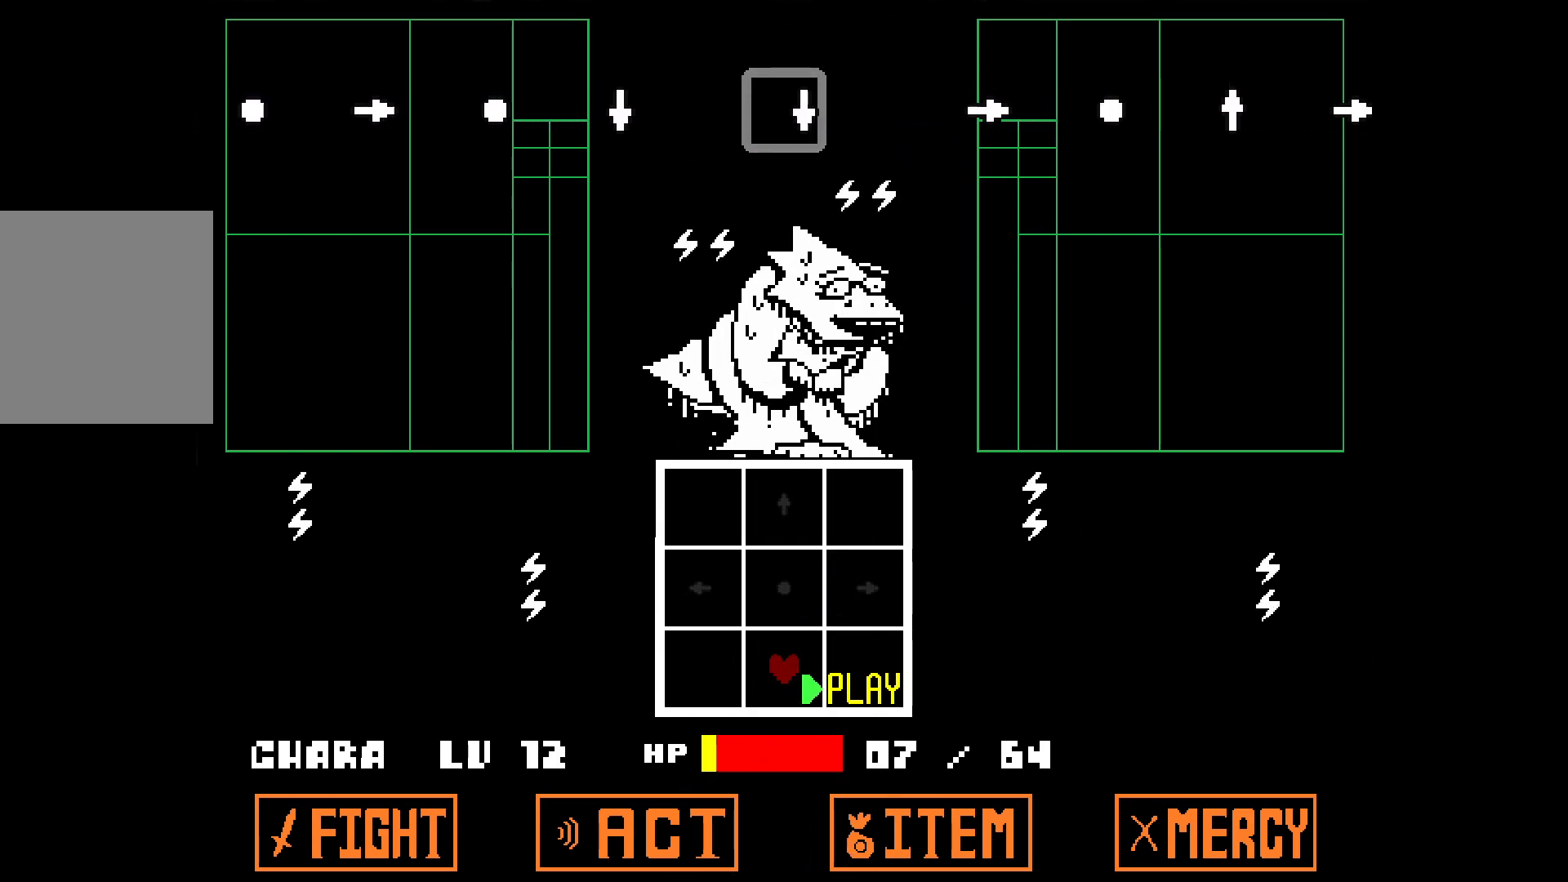
{"keys": ["right"], "events": [[367, "down", "up"], [500, "right", "down"]]}
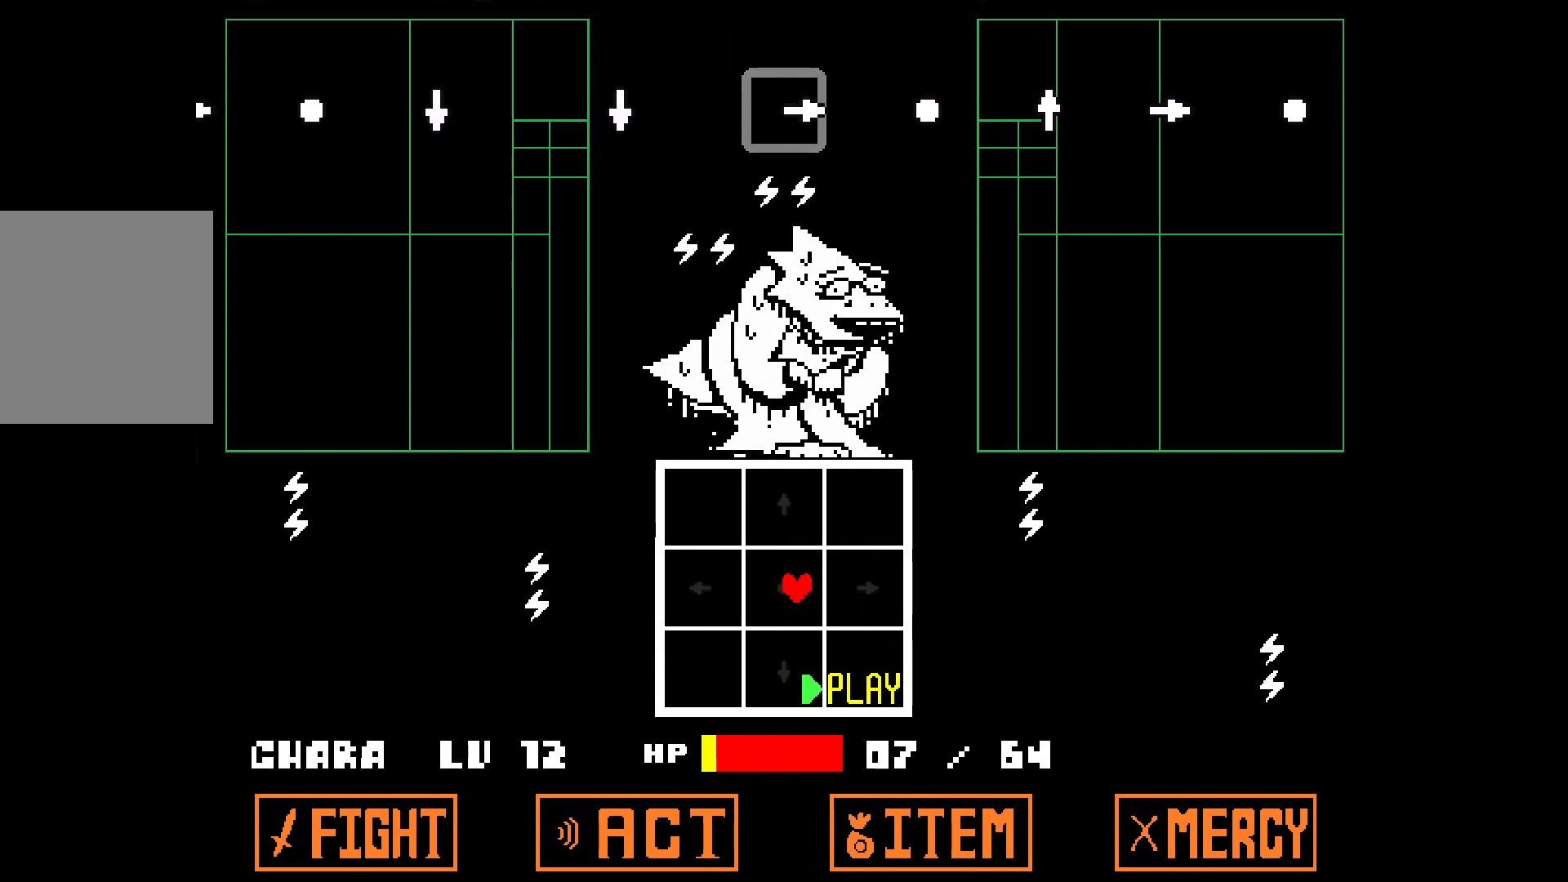
{"keys": [], "events": [[433, "right", "up"]]}
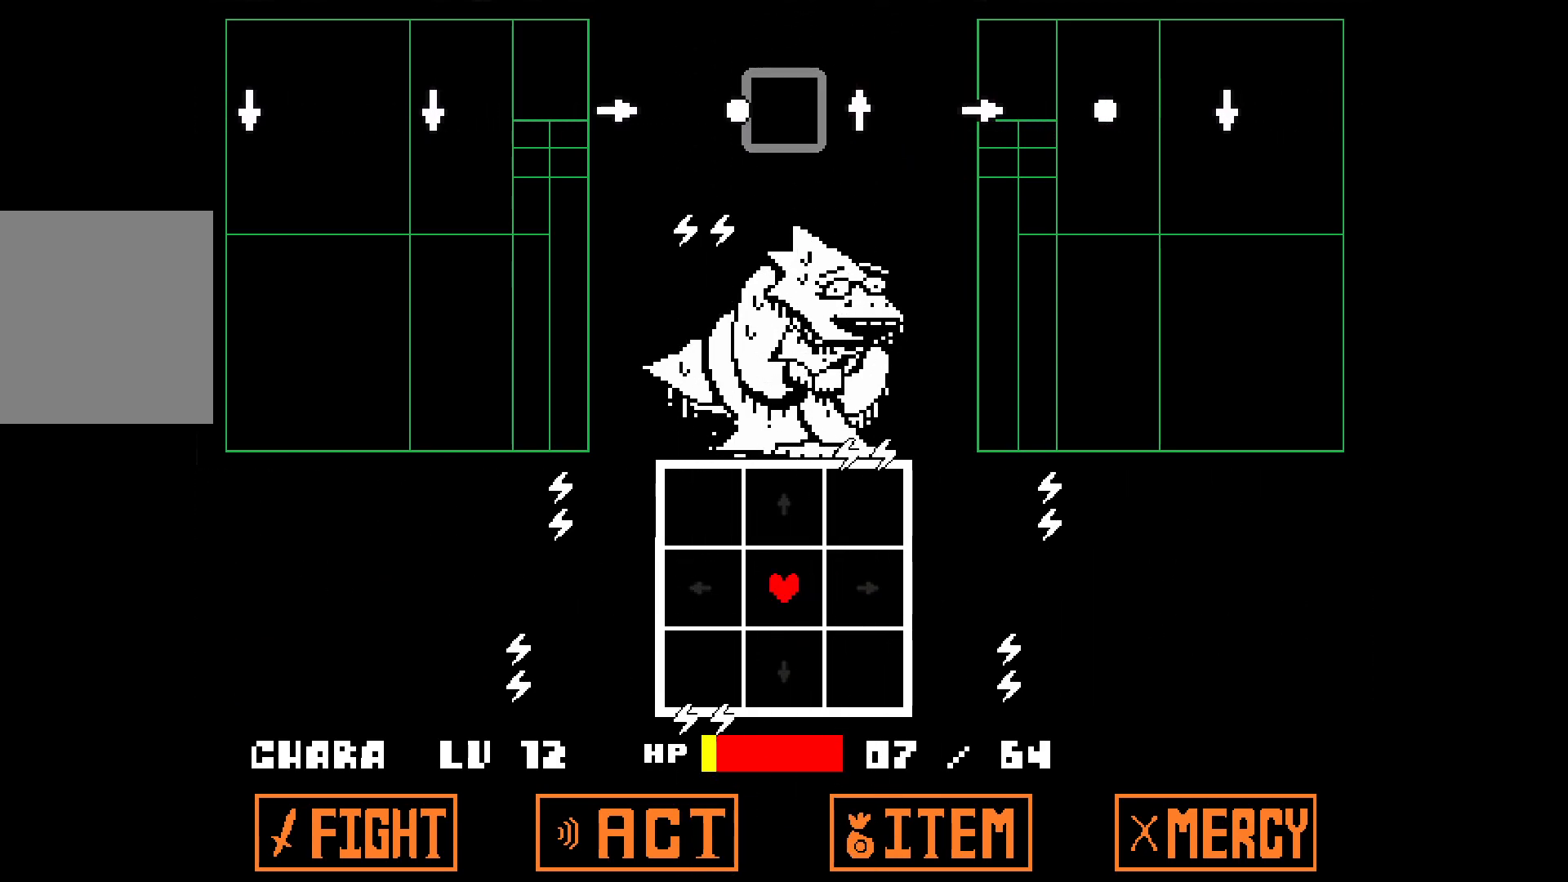
{"keys": ["right"], "events": [[67, "up", "down"], [400, "up", "up"], [483, "right", "down"]]}
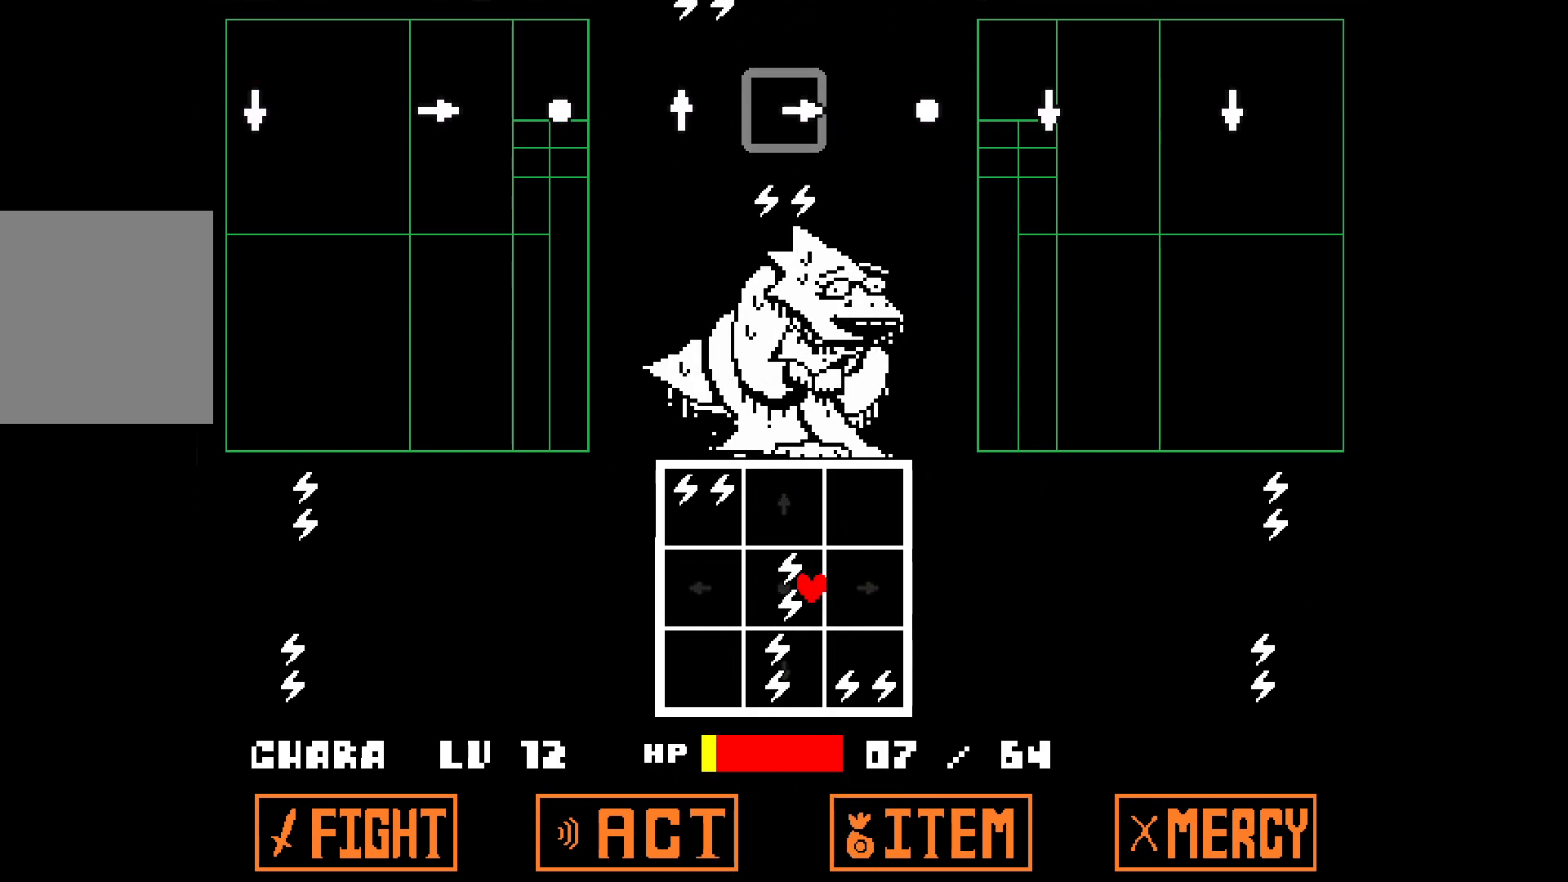
{"keys": ["down"], "events": [[267, "right", "up"], [450, "down", "down"]]}
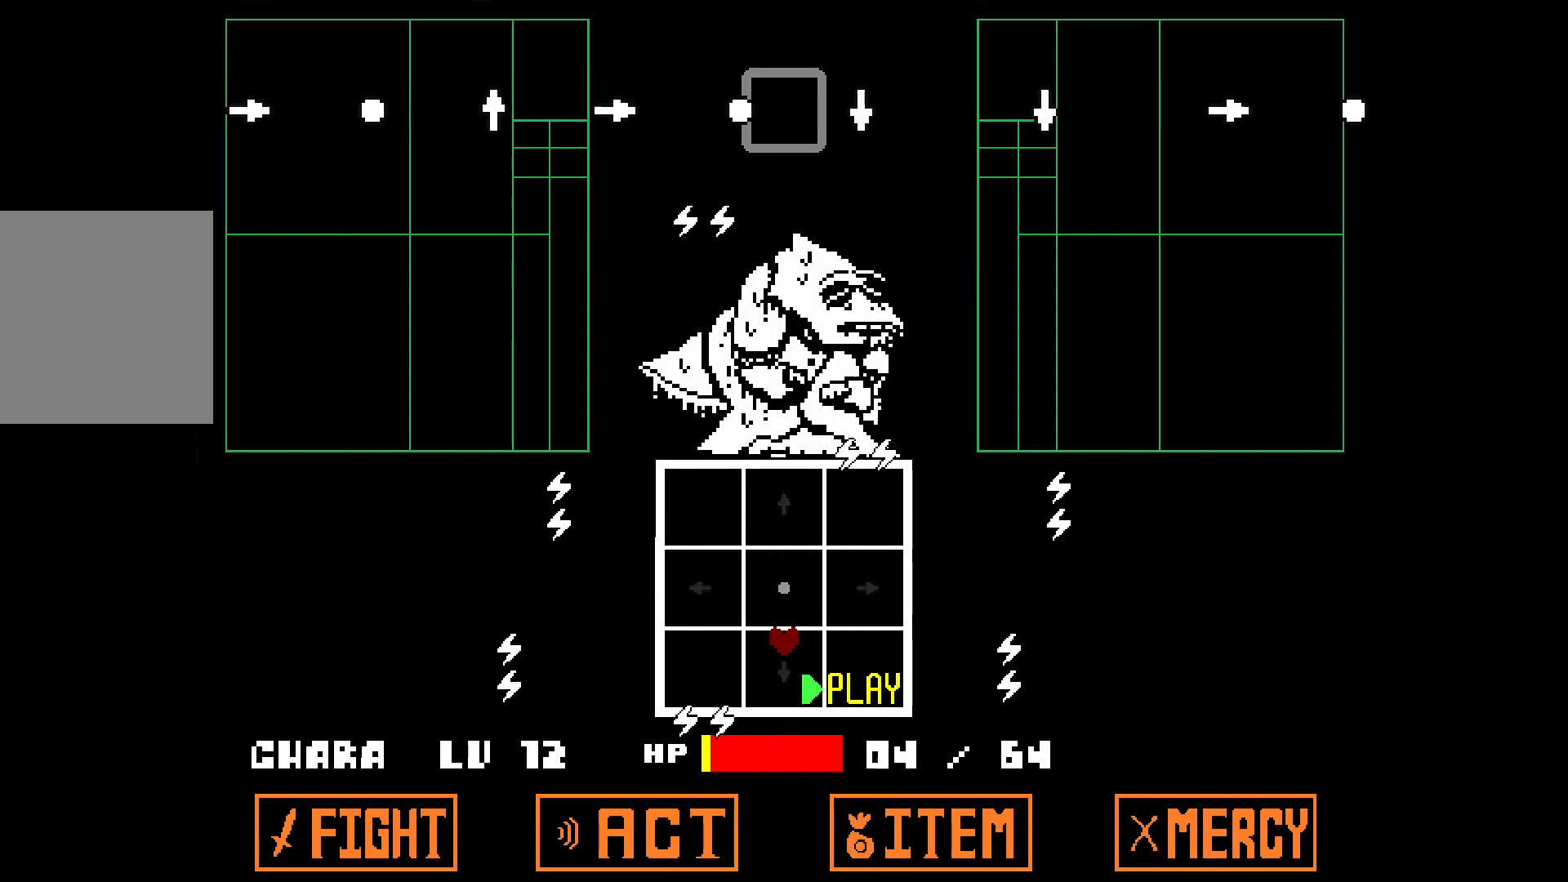
{"keys": ["down"], "events": []}
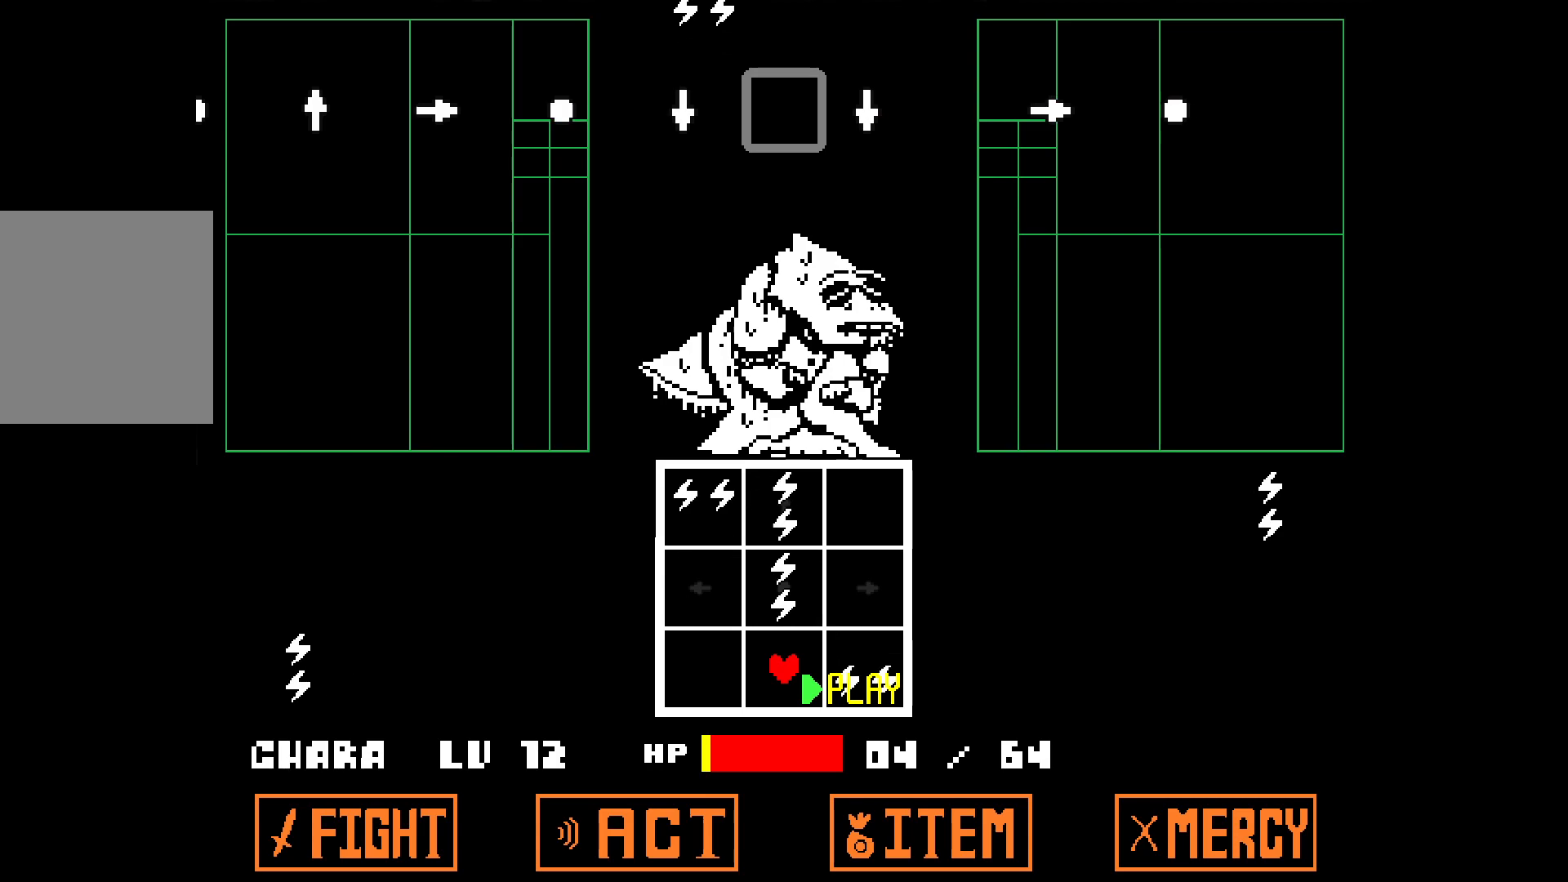
{"keys": ["down"], "events": []}
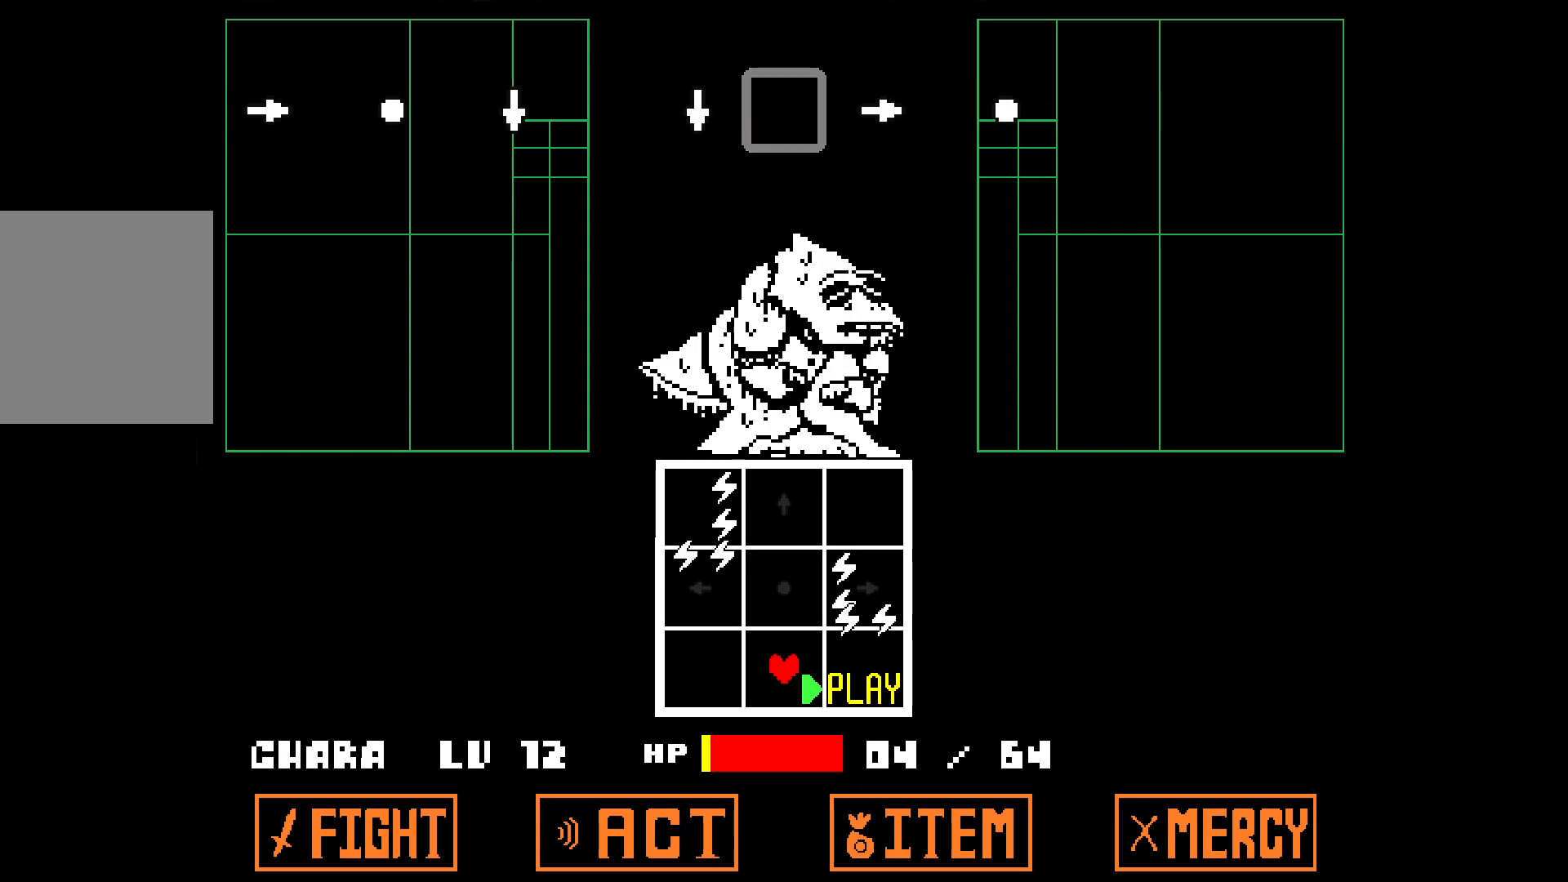
{"keys": ["right"], "events": [[233, "down", "up"], [317, "right", "down"]]}
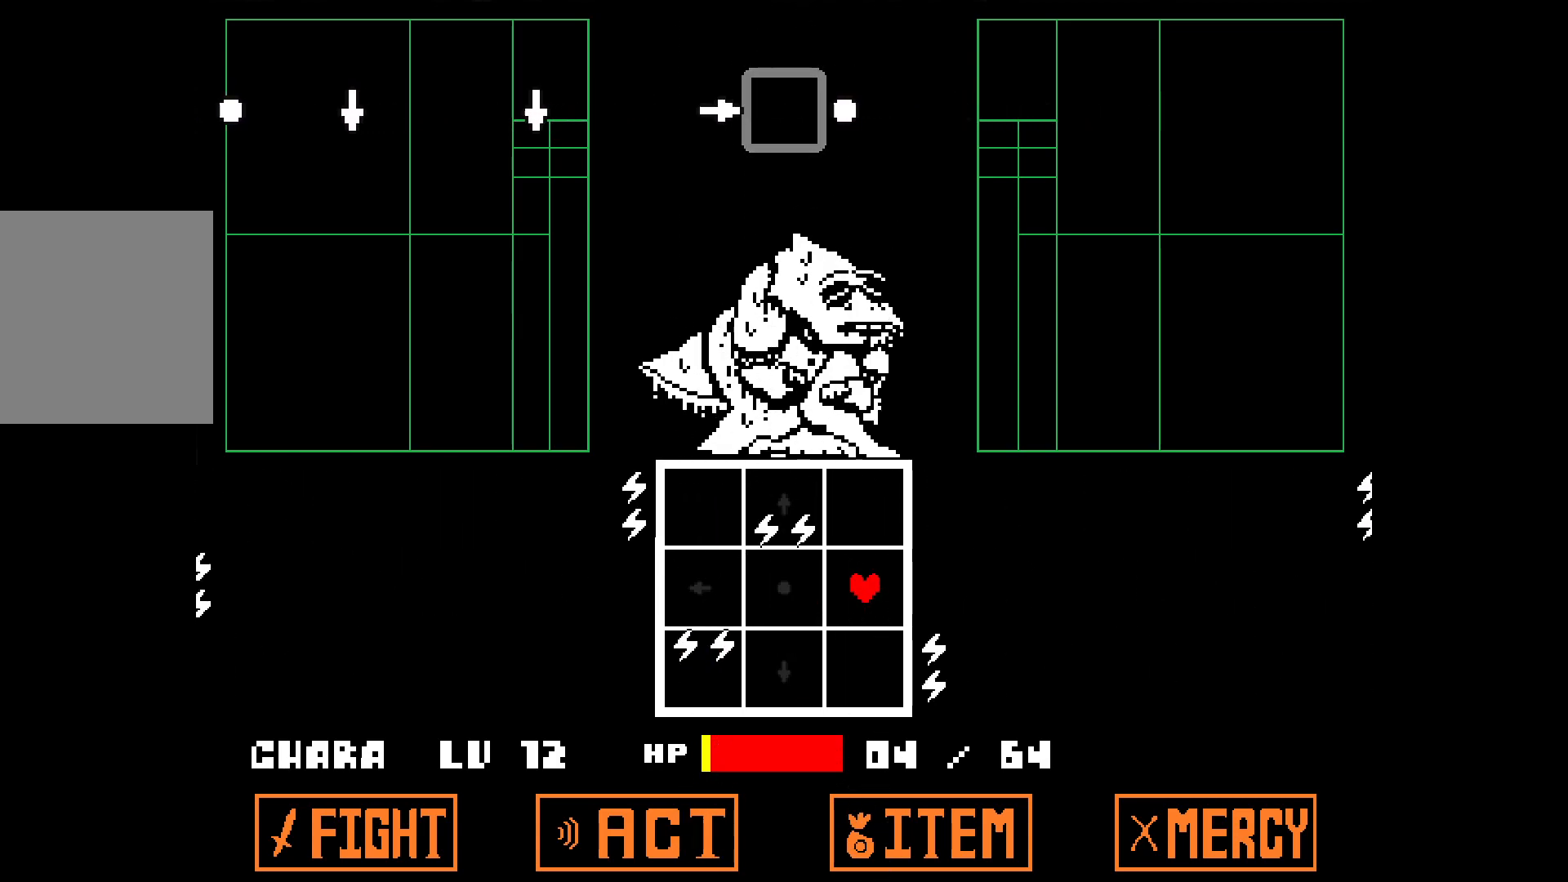
{"keys": [], "events": [[250, "right", "up"]]}